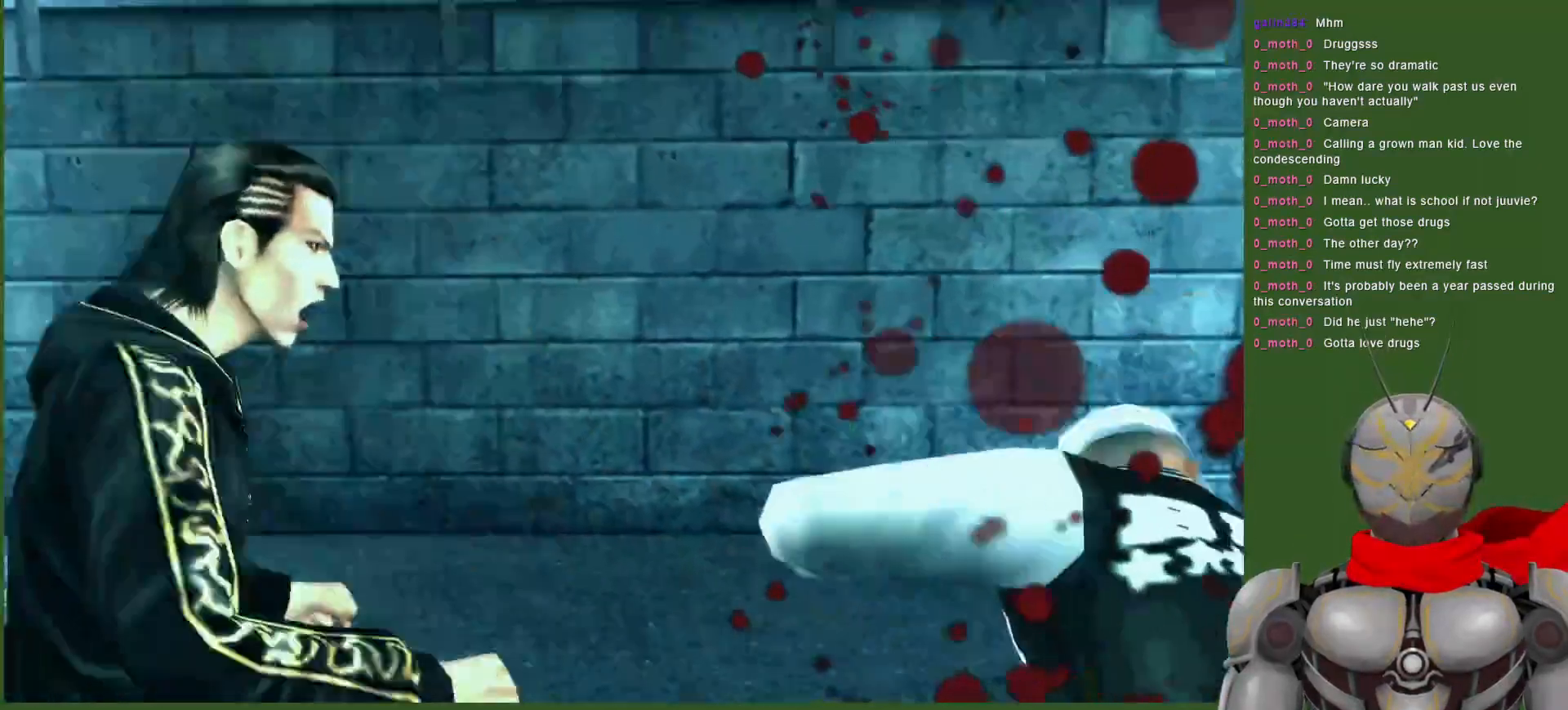
Gameplay with a controller (PlayStation layout); each line is a JSON object with the inputs held at the frame after it (dt_ms = milliseconds from this image to that frame). "events" lists button and stick changes between this image and that frame as [ms after this image, input, new state], when the widget could be followed in between. Not read: DPAD_UP.
{"dt_ms": 500, "buttons": ["DPAD_RIGHT"], "left_stick": "center", "right_stick": "center", "events": [[367, "DPAD_RIGHT", "down"]]}
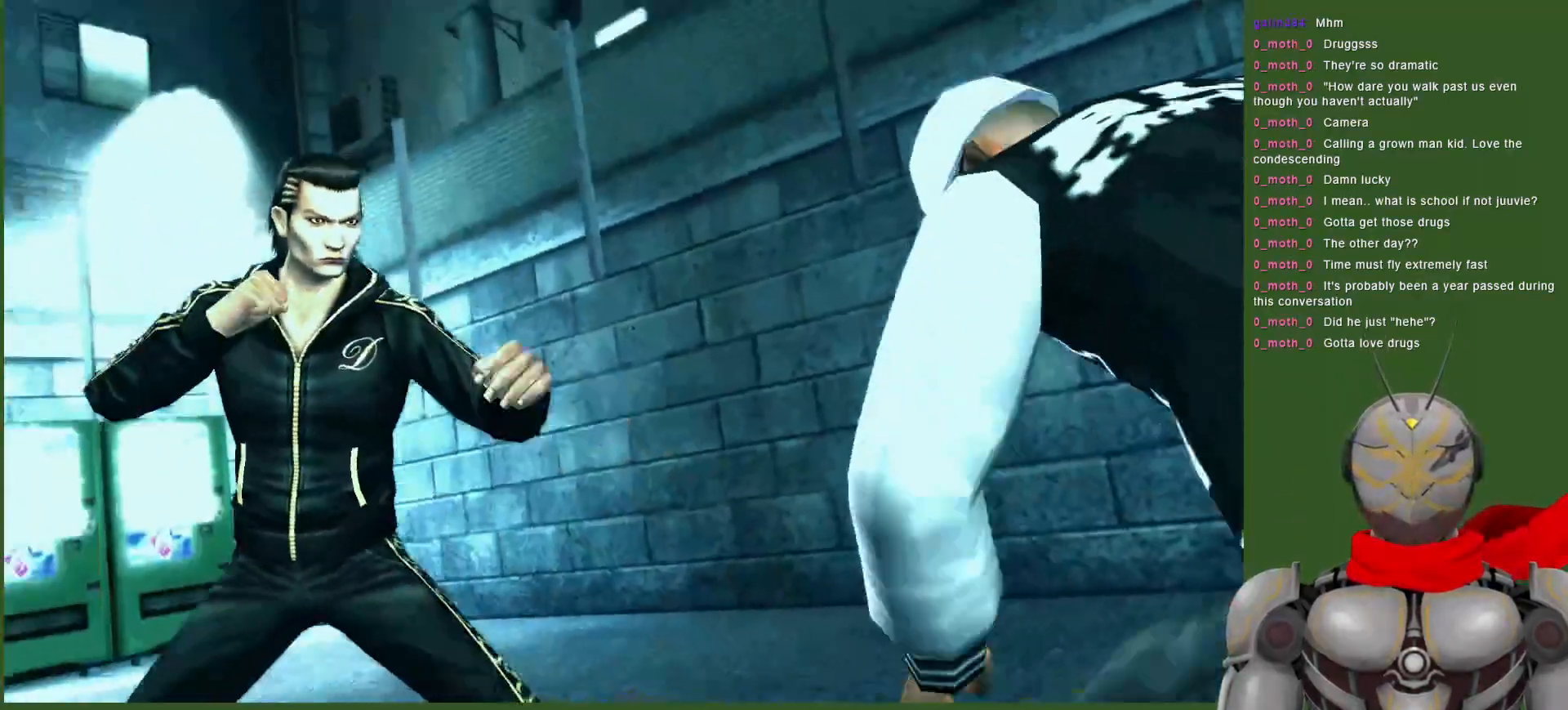
{"dt_ms": 500, "buttons": ["DPAD_RIGHT"], "left_stick": "center", "right_stick": "center", "events": [[167, "TRIANGLE", "down"], [217, "TRIANGLE", "up"]]}
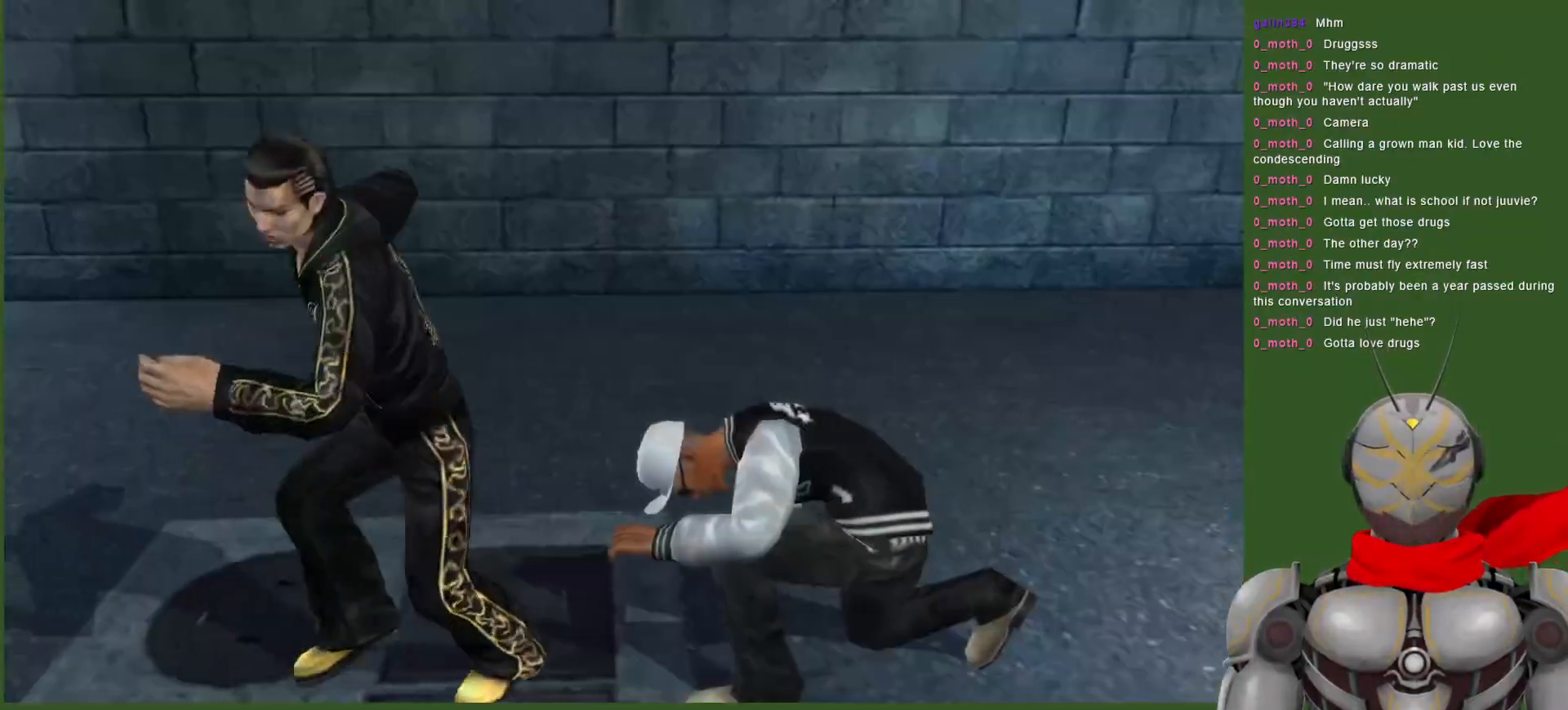
{"dt_ms": 500, "buttons": ["TRIANGLE", "DPAD_DOWN"], "left_stick": "center", "right_stick": "center", "events": [[83, "TRIANGLE", "down"], [150, "TRIANGLE", "up"], [167, "DPAD_RIGHT", "up"], [250, "TRIANGLE", "down"], [283, "DPAD_DOWN", "down"], [333, "TRIANGLE", "up"], [417, "TRIANGLE", "down"]]}
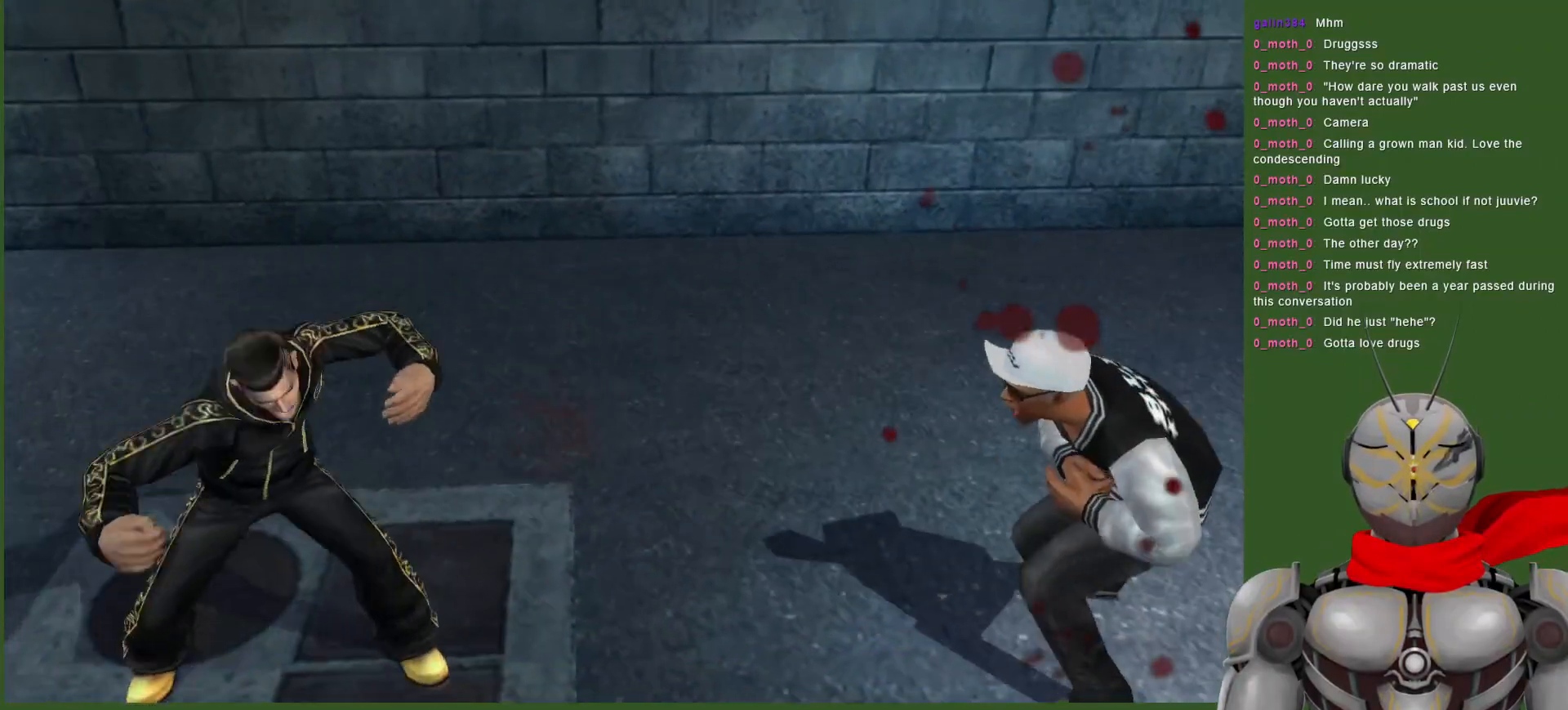
{"dt_ms": 500, "buttons": [], "left_stick": "center", "right_stick": "center", "events": [[67, "TRIANGLE", "up"], [167, "DPAD_DOWN", "up"]]}
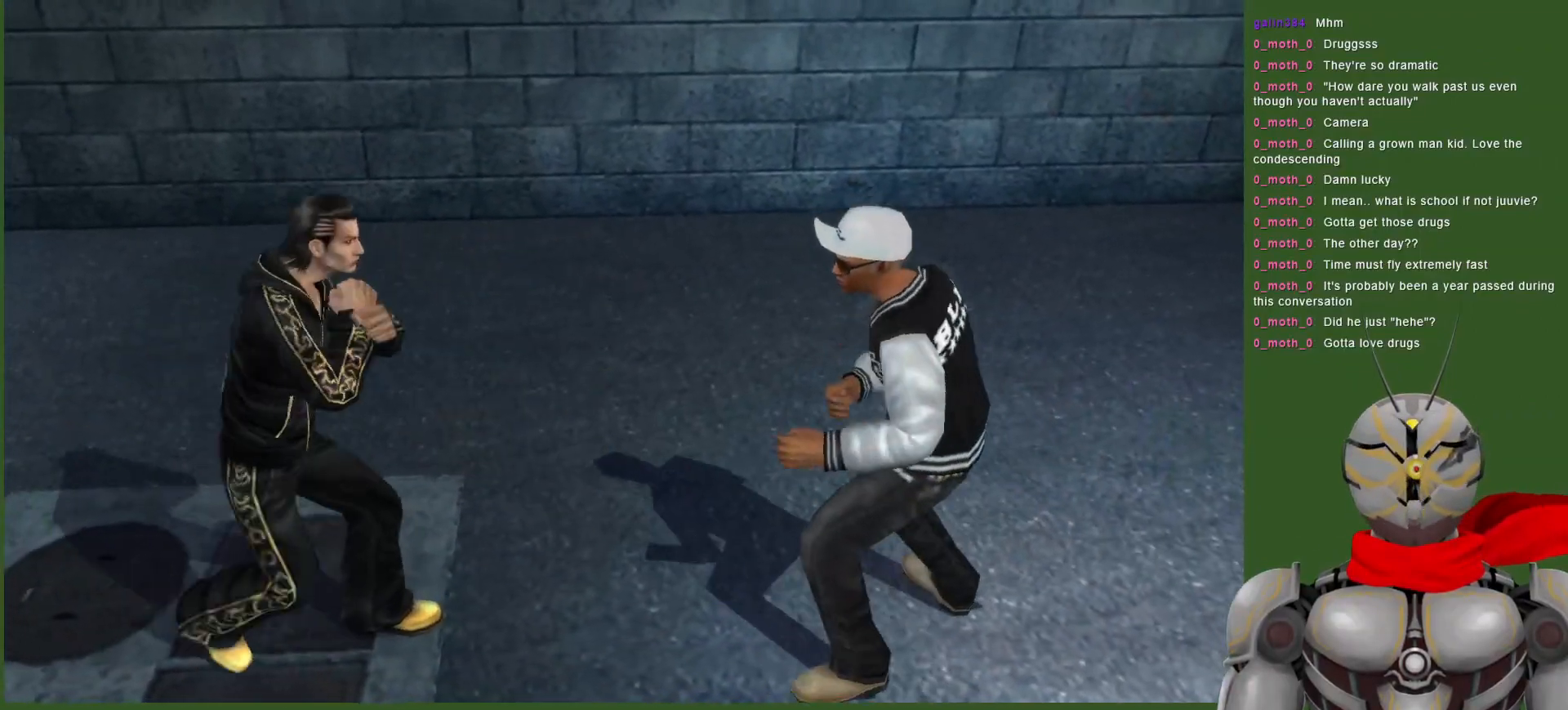
{"dt_ms": 500, "buttons": [], "left_stick": "center", "right_stick": "center", "events": []}
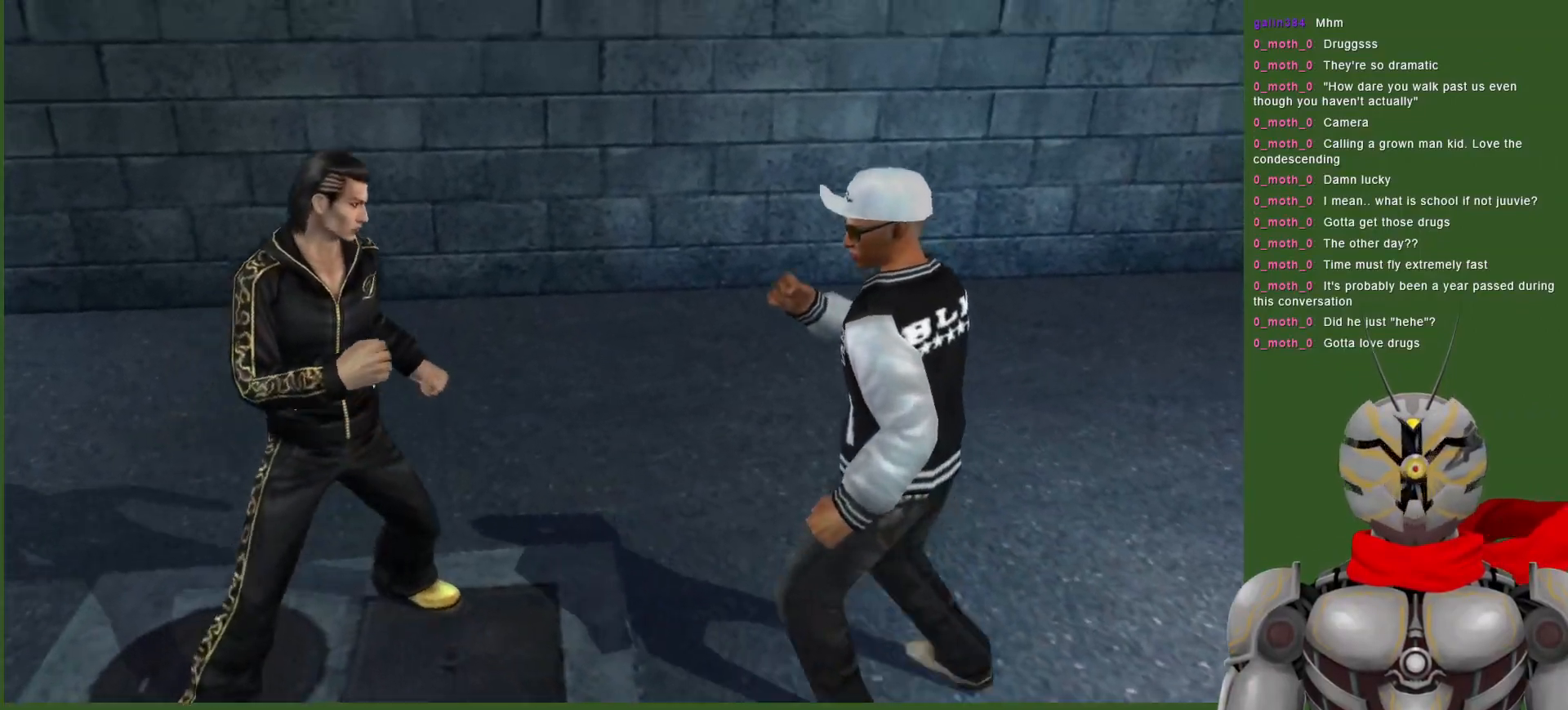
{"dt_ms": 500, "buttons": ["DPAD_DOWN"], "left_stick": "center", "right_stick": "center"}
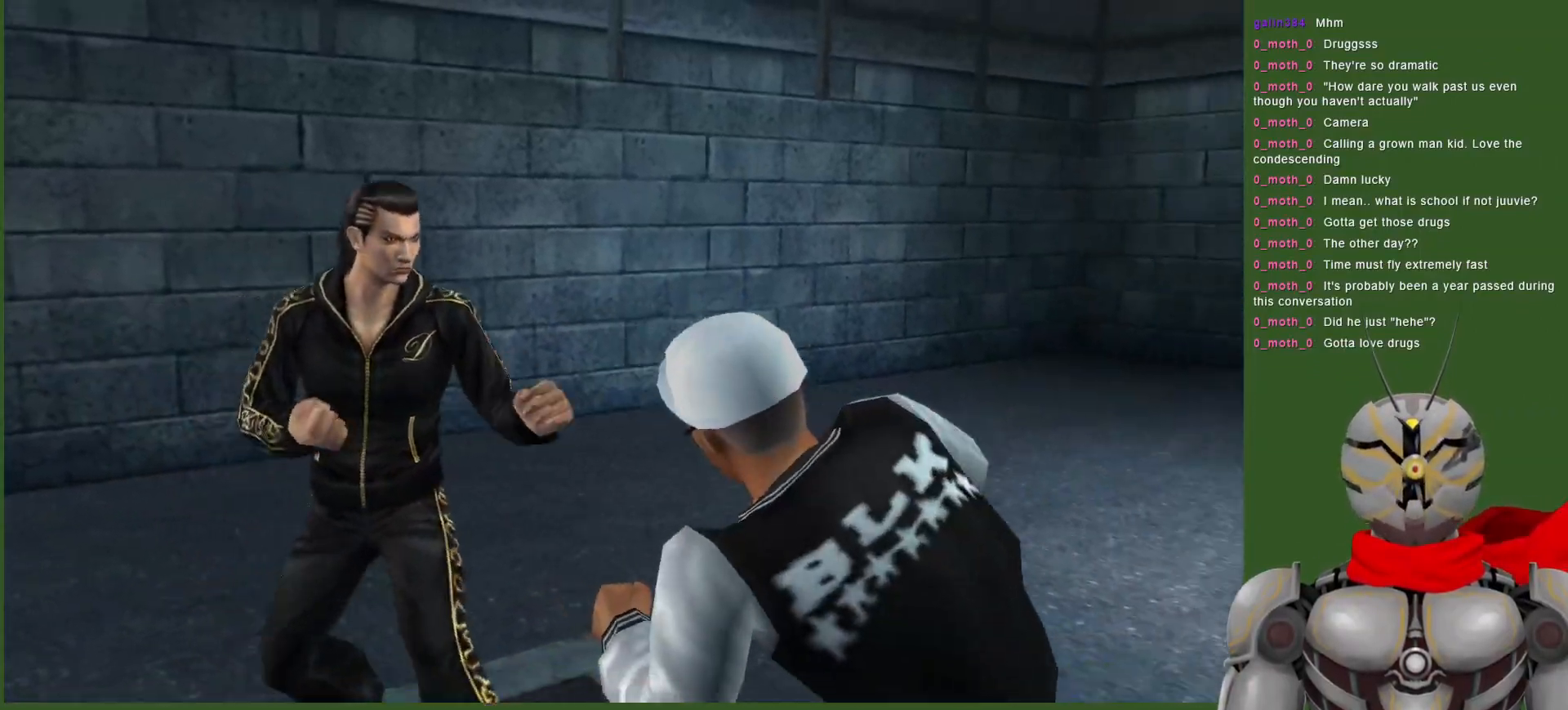
{"dt_ms": 500, "buttons": ["DPAD_DOWN"], "left_stick": "center", "right_stick": "center", "events": [[267, "DPAD_DOWN", "up"], [367, "DPAD_DOWN", "down"]]}
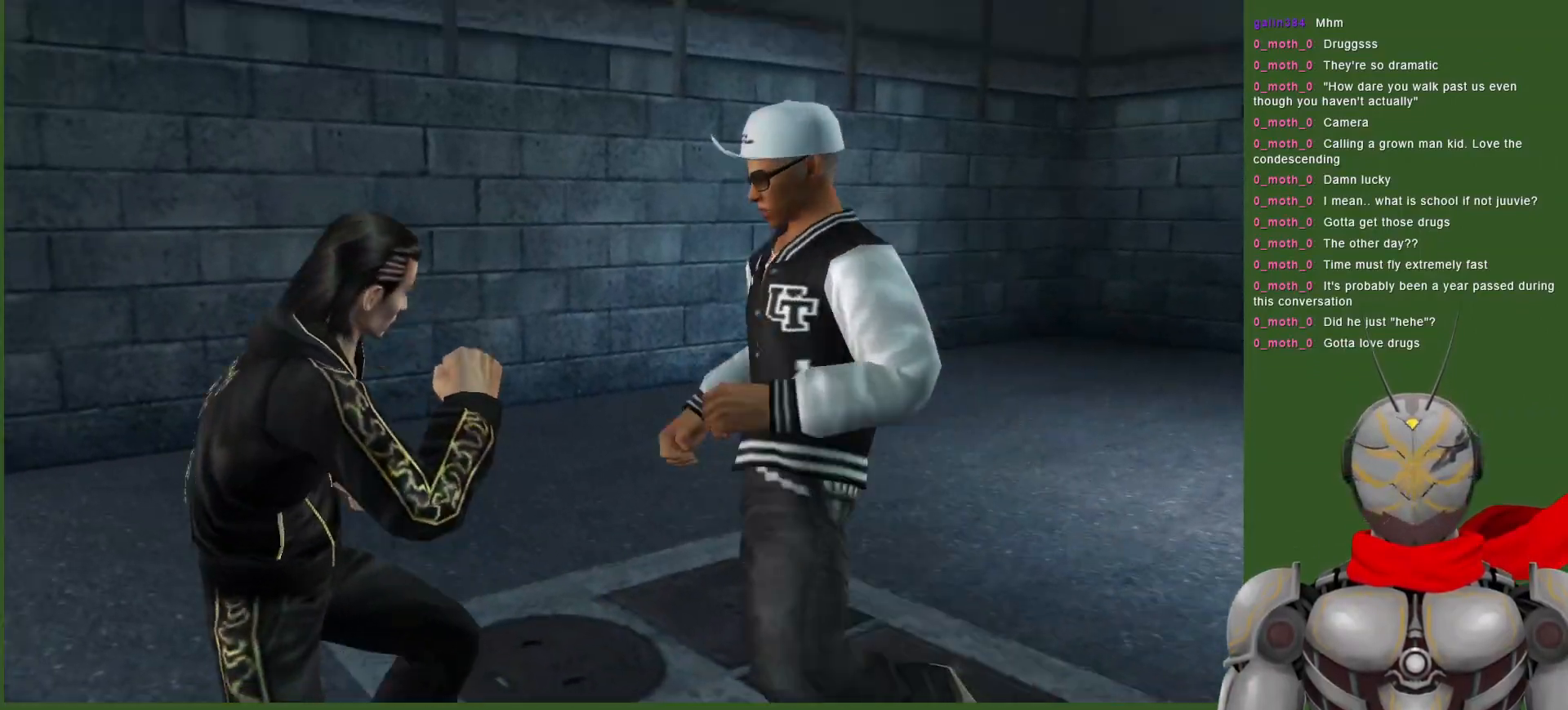
{"dt_ms": 500, "buttons": ["L1"], "left_stick": "center", "right_stick": "center"}
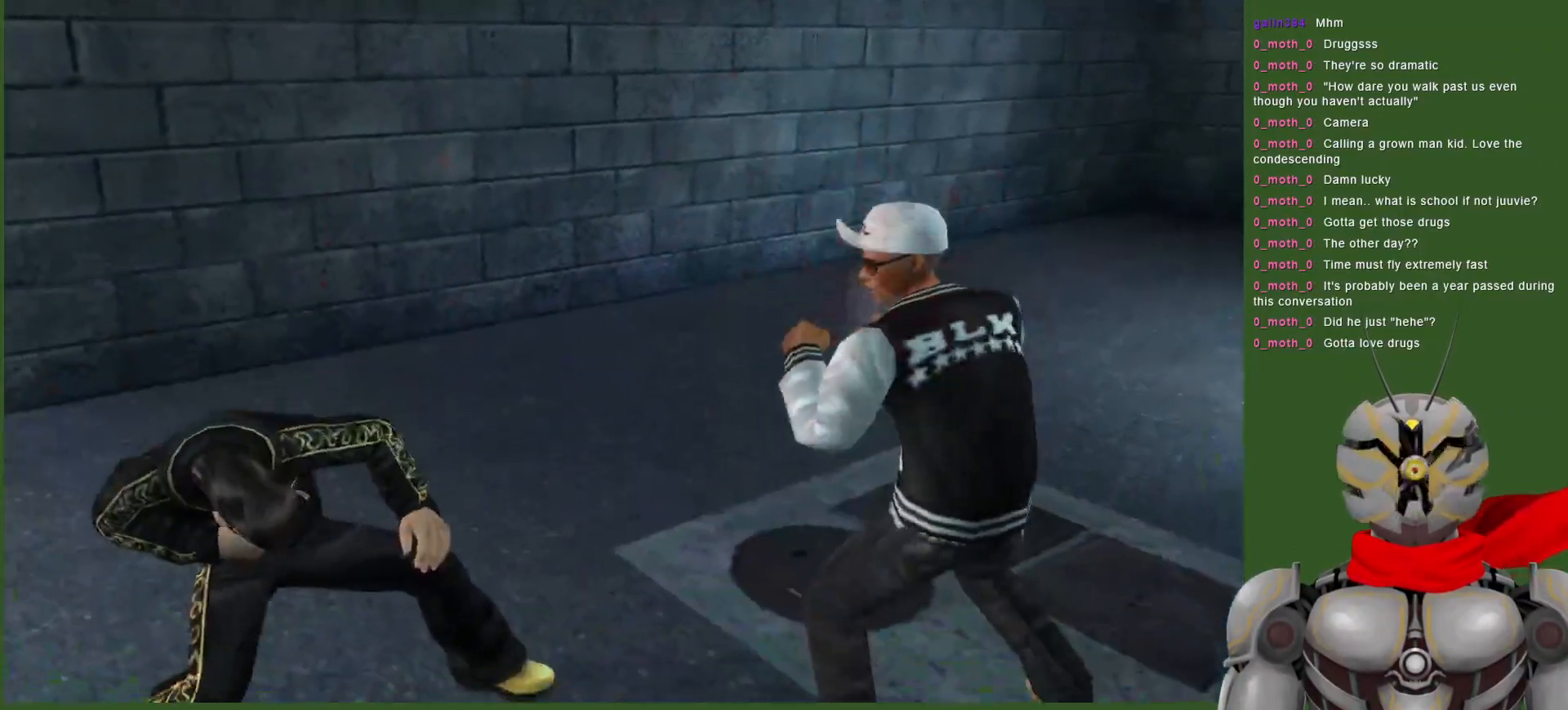
{"dt_ms": 500, "buttons": ["L1"], "left_stick": "center", "right_stick": "center", "events": []}
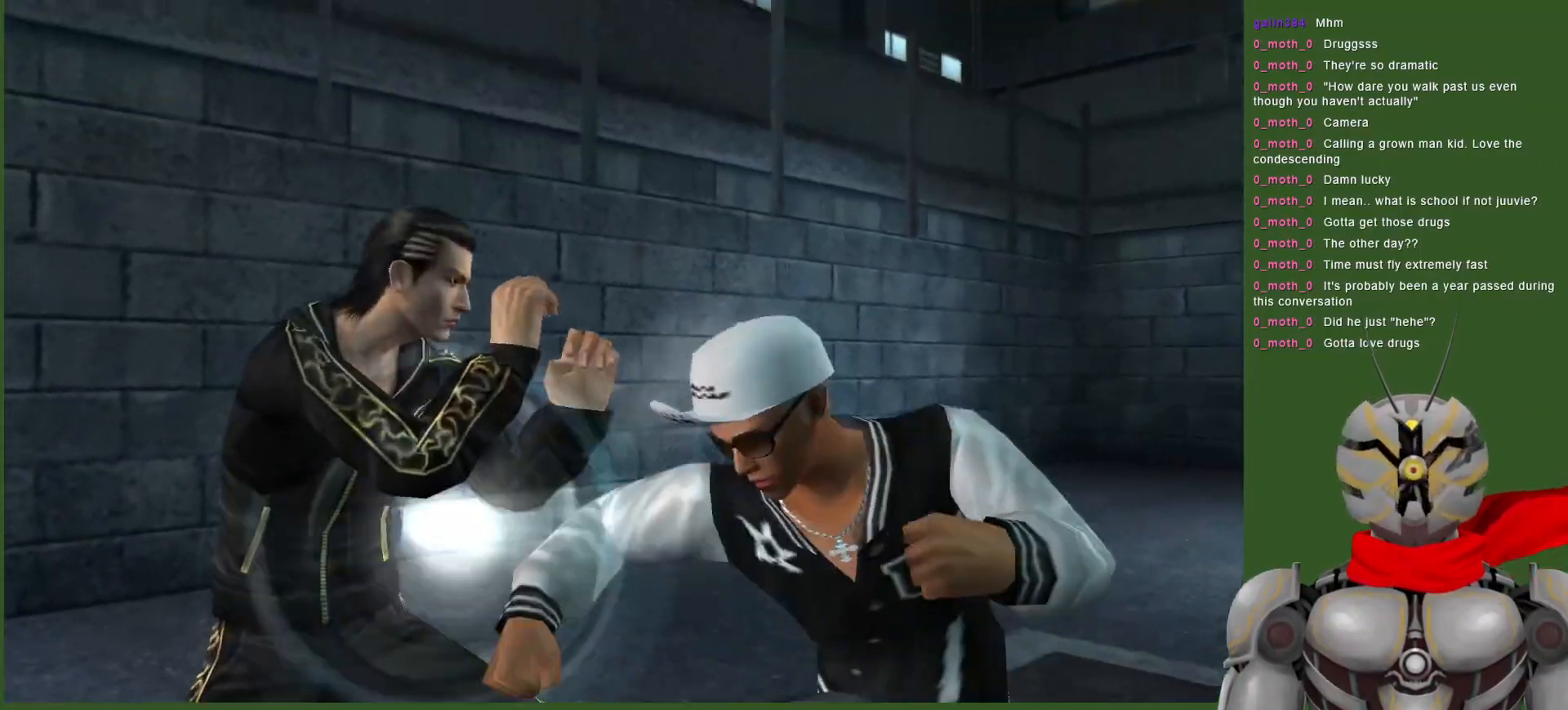
{"dt_ms": 500, "buttons": [], "left_stick": "center", "right_stick": "center", "events": [[17, "L1", "up"], [333, "TRIANGLE", "down"], [467, "TRIANGLE", "up"]]}
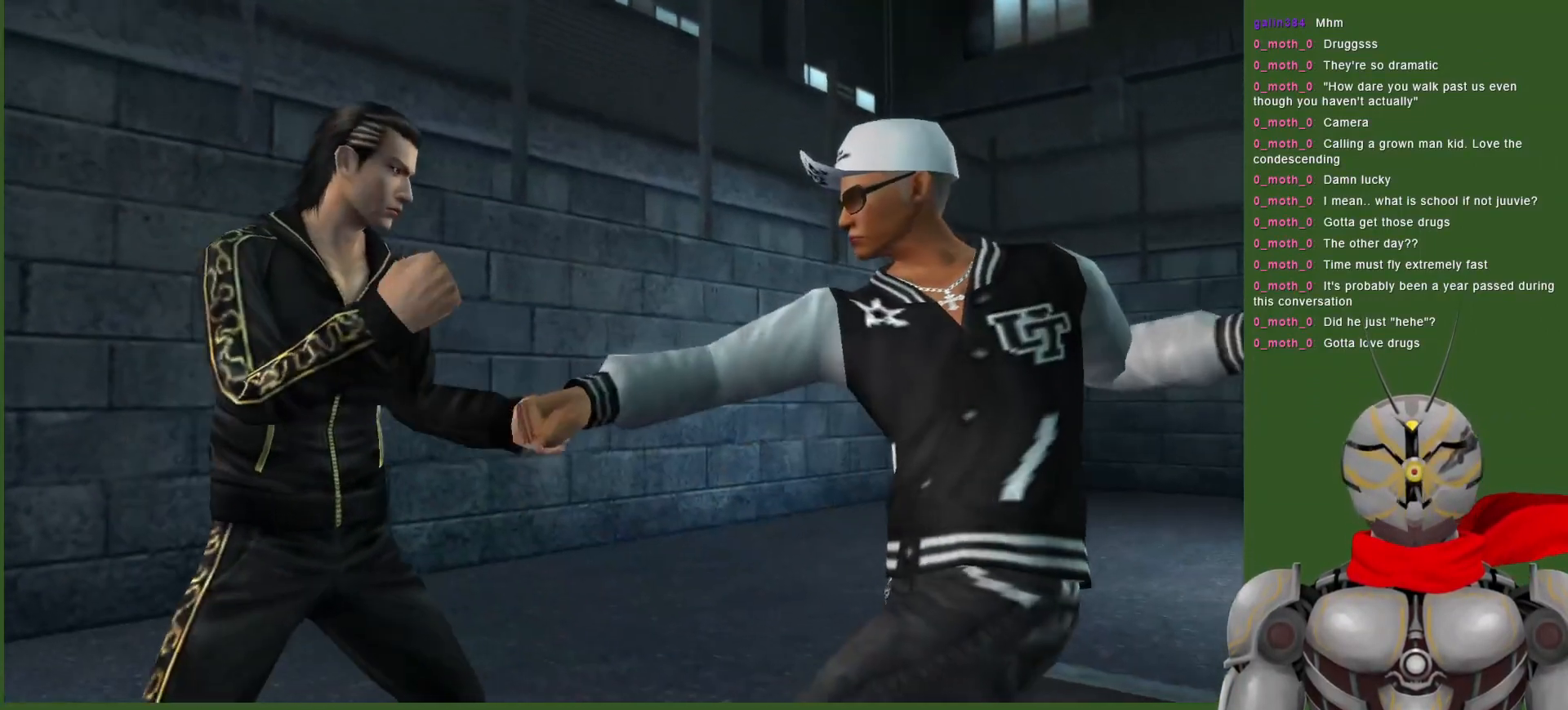
{"dt_ms": 500, "buttons": ["TRIANGLE", "L1"], "left_stick": "center", "right_stick": "center", "events": [[17, "TRIANGLE", "down"], [117, "TRIANGLE", "up"], [167, "TRIANGLE", "down"], [250, "DPAD_DOWN", "down"], [267, "TRIANGLE", "up"], [333, "TRIANGLE", "down"], [367, "L1", "down"], [417, "TRIANGLE", "up"], [467, "DPAD_DOWN", "up"], [500, "TRIANGLE", "down"]]}
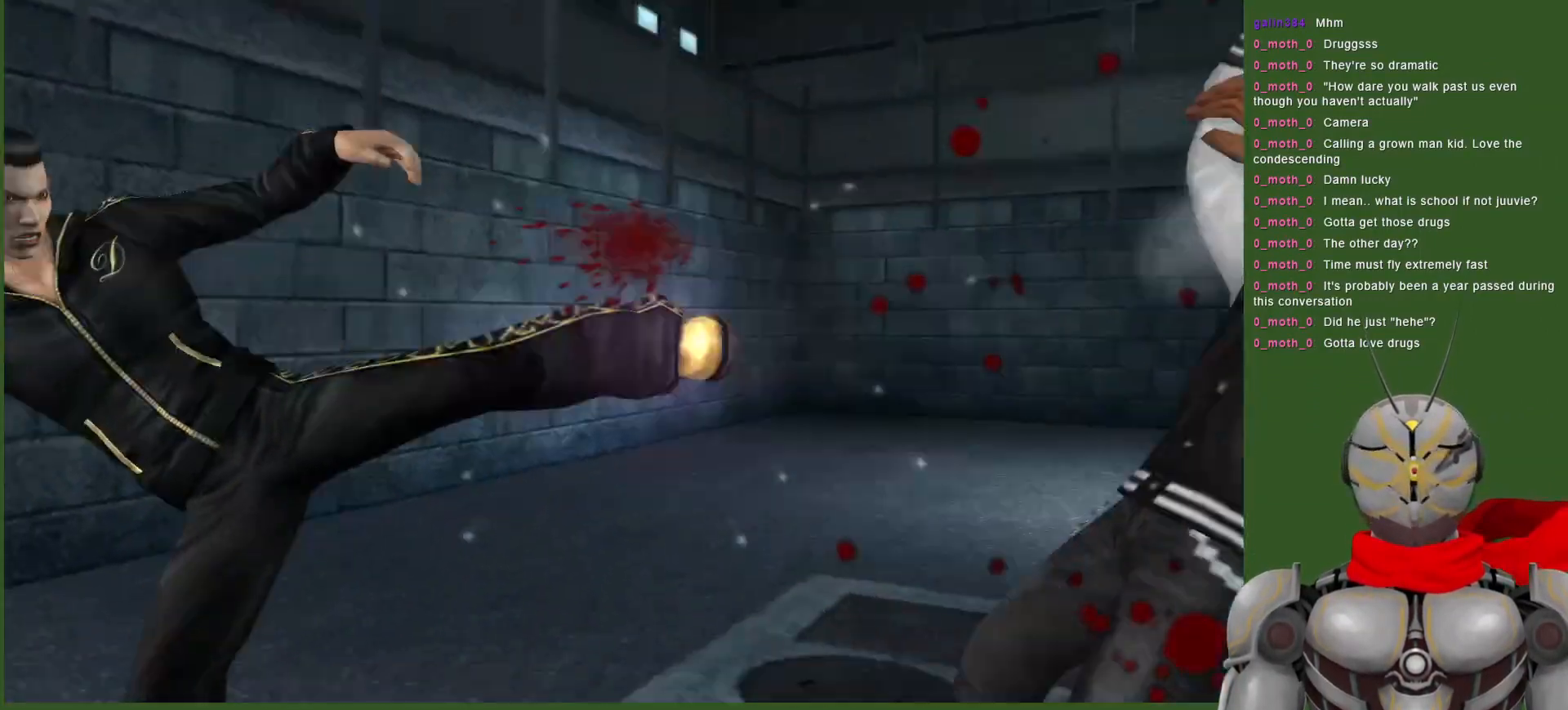
{"dt_ms": 500, "buttons": ["DPAD_DOWN"], "left_stick": "center", "right_stick": "center", "events": [[83, "TRIANGLE", "up"], [167, "TRIANGLE", "down"], [217, "DPAD_DOWN", "down"], [217, "L1", "up"], [283, "TRIANGLE", "up"], [333, "TRIANGLE", "down"], [467, "TRIANGLE", "up"]]}
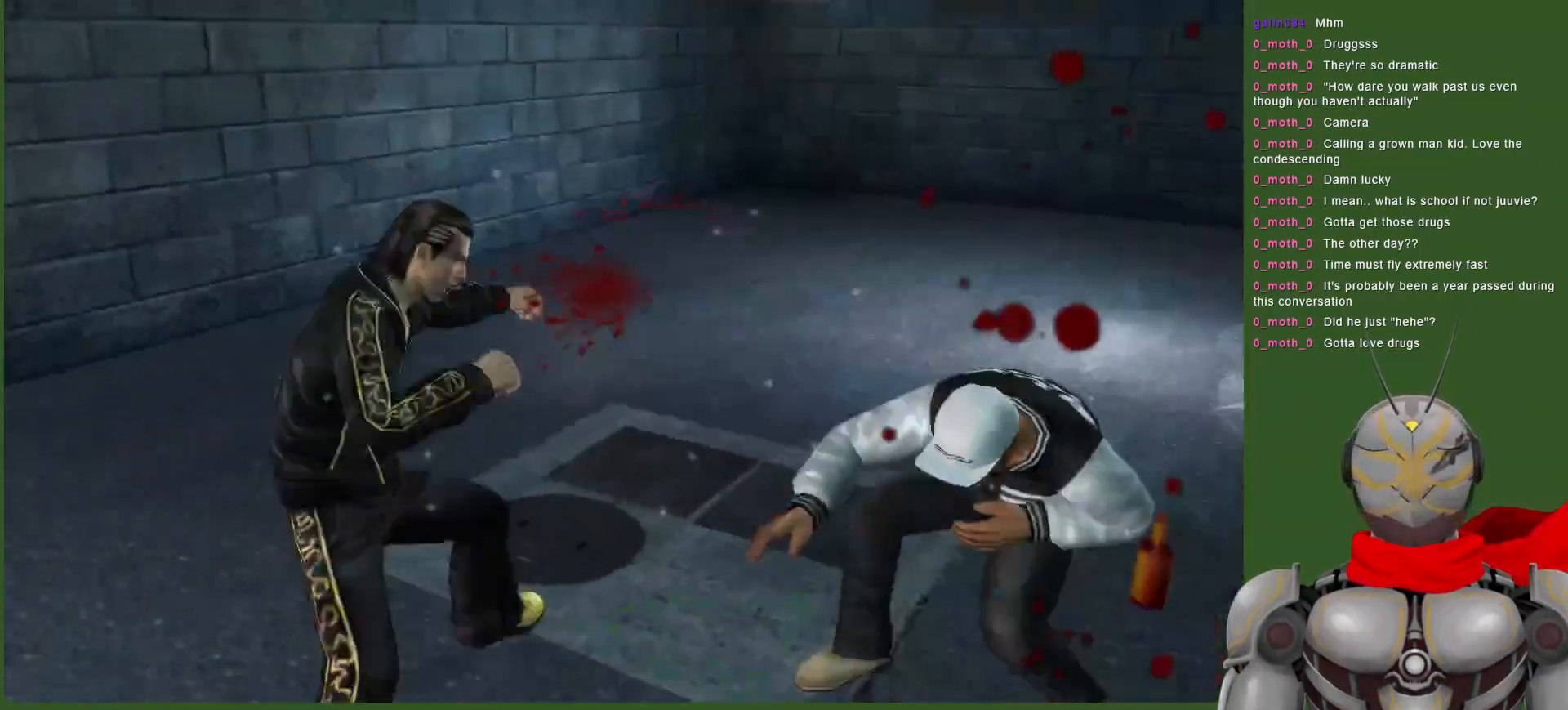
{"dt_ms": 1000, "buttons": ["DPAD_RIGHT"], "left_stick": "center", "right_stick": "center", "events": [[17, "TRIANGLE", "down"], [133, "TRIANGLE", "up"], [200, "DPAD_DOWN", "up"], [200, "TRIANGLE", "down"], [467, "DPAD_RIGHT", "down"], [617, "DPAD_RIGHT", "up"], [717, "DPAD_RIGHT", "down"], [767, "TRIANGLE", "up"], [833, "TRIANGLE", "down"], [950, "TRIANGLE", "up"]]}
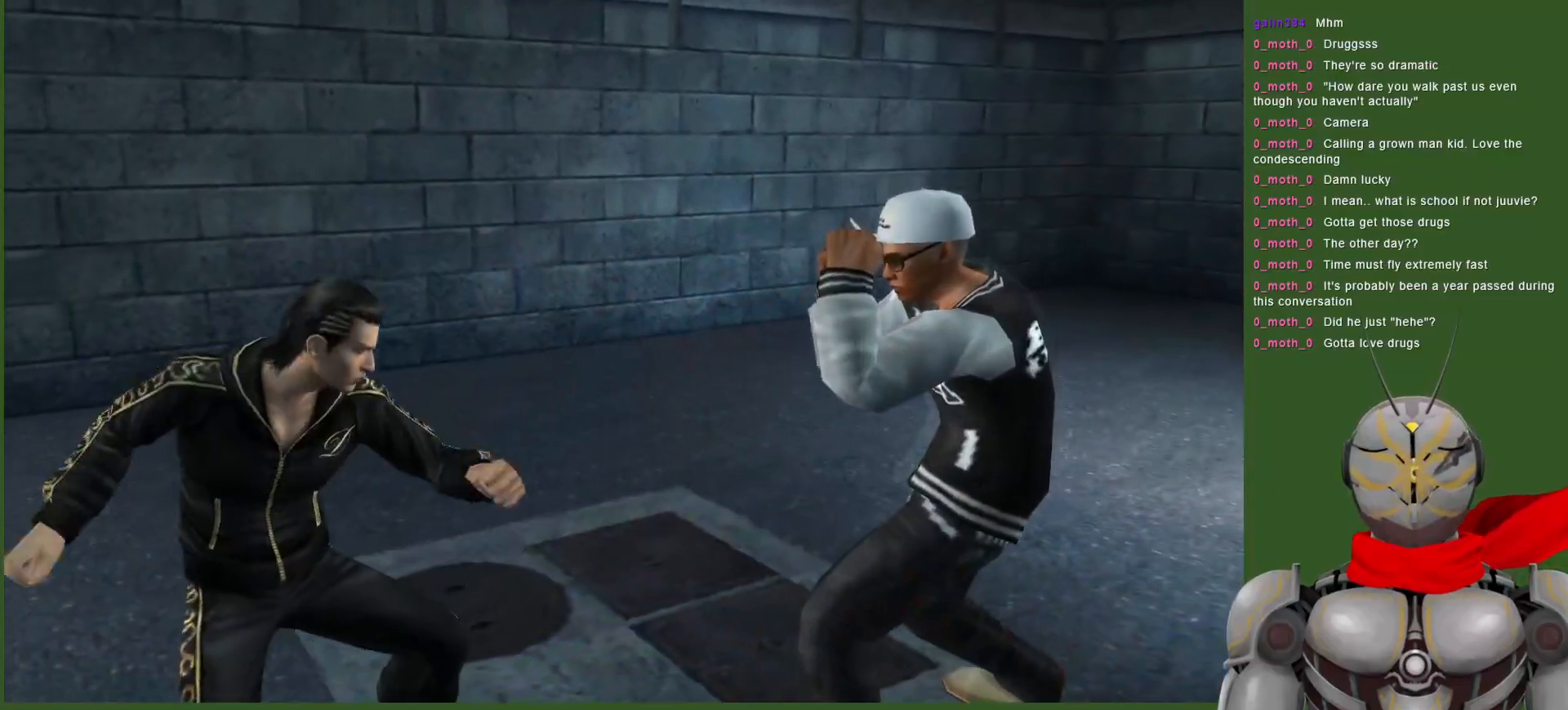
{"dt_ms": 500, "buttons": ["TRIANGLE"], "left_stick": "center", "right_stick": "center", "events": [[17, "TRIANGLE", "down"], [133, "TRIANGLE", "up"], [200, "TRIANGLE", "down"], [317, "TRIANGLE", "up"], [383, "TRIANGLE", "down"], [433, "DPAD_RIGHT", "up"]]}
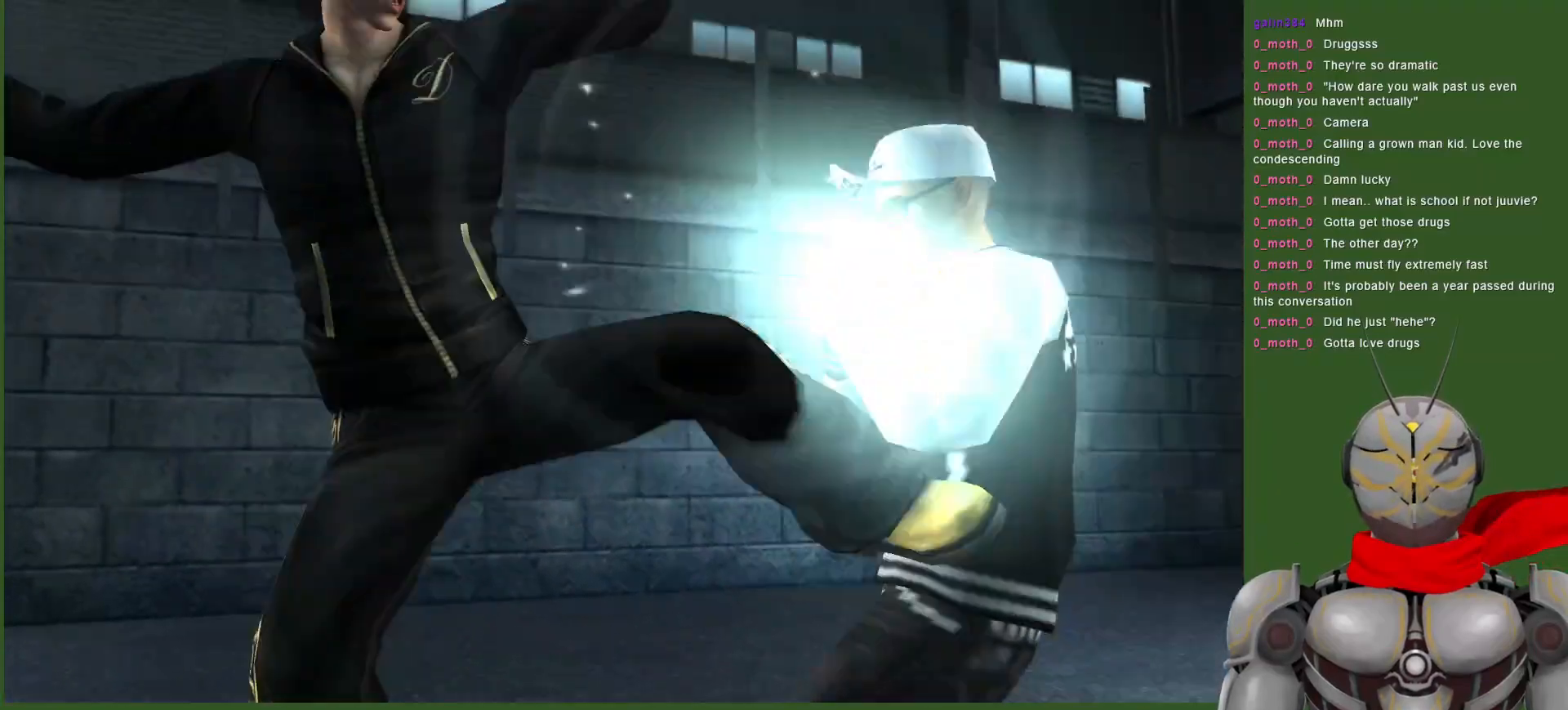
{"dt_ms": 500, "buttons": [], "left_stick": "center", "right_stick": "center", "events": [[17, "TRIANGLE", "up"], [33, "DPAD_RIGHT", "down"], [167, "DPAD_RIGHT", "up"], [217, "CIRCLE", "down"], [283, "DPAD_RIGHT", "down"], [300, "CIRCLE", "up"], [367, "DPAD_RIGHT", "up"], [383, "CIRCLE", "down"], [450, "CIRCLE", "up"]]}
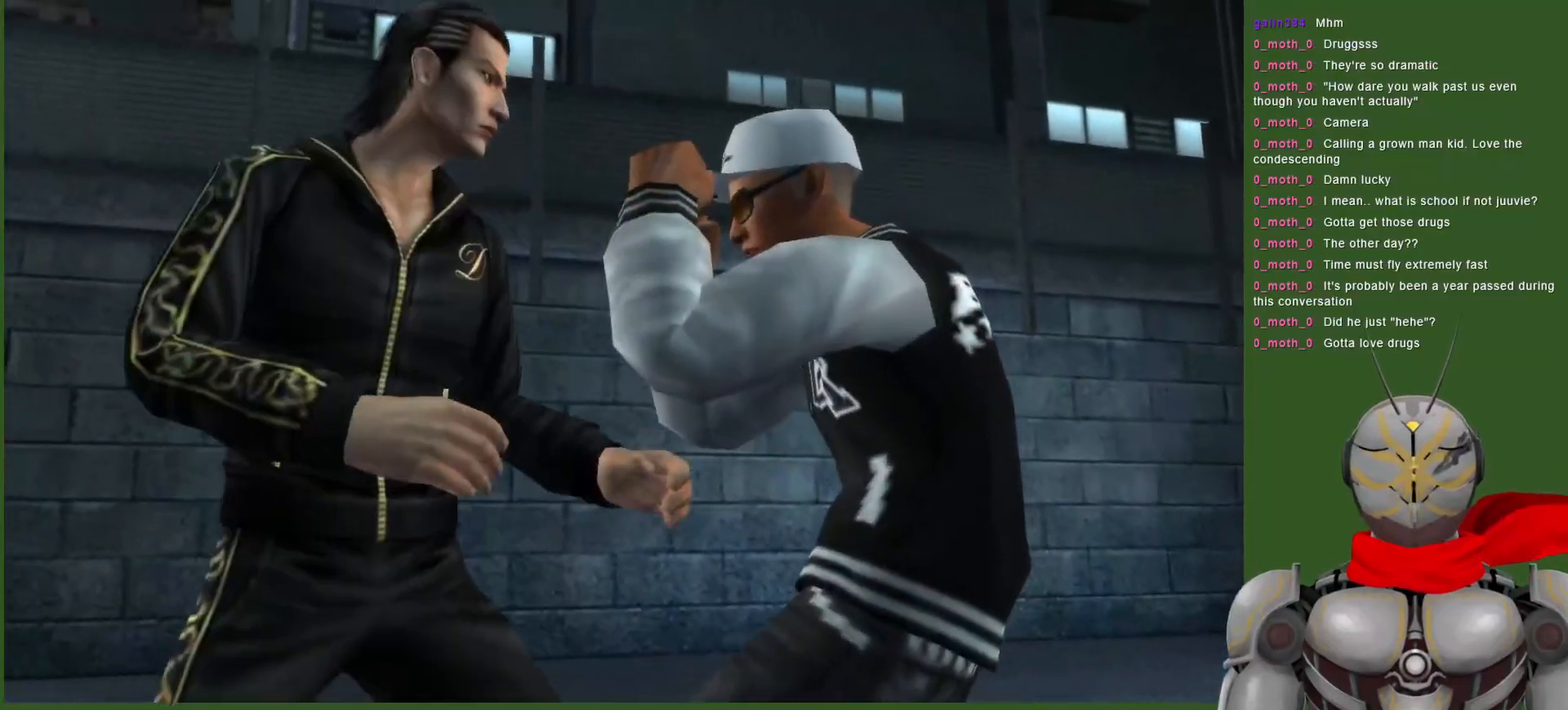
{"dt_ms": 500, "buttons": [], "left_stick": "center", "right_stick": "center", "events": [[83, "DPAD_LEFT", "down"], [383, "DPAD_LEFT", "up"]]}
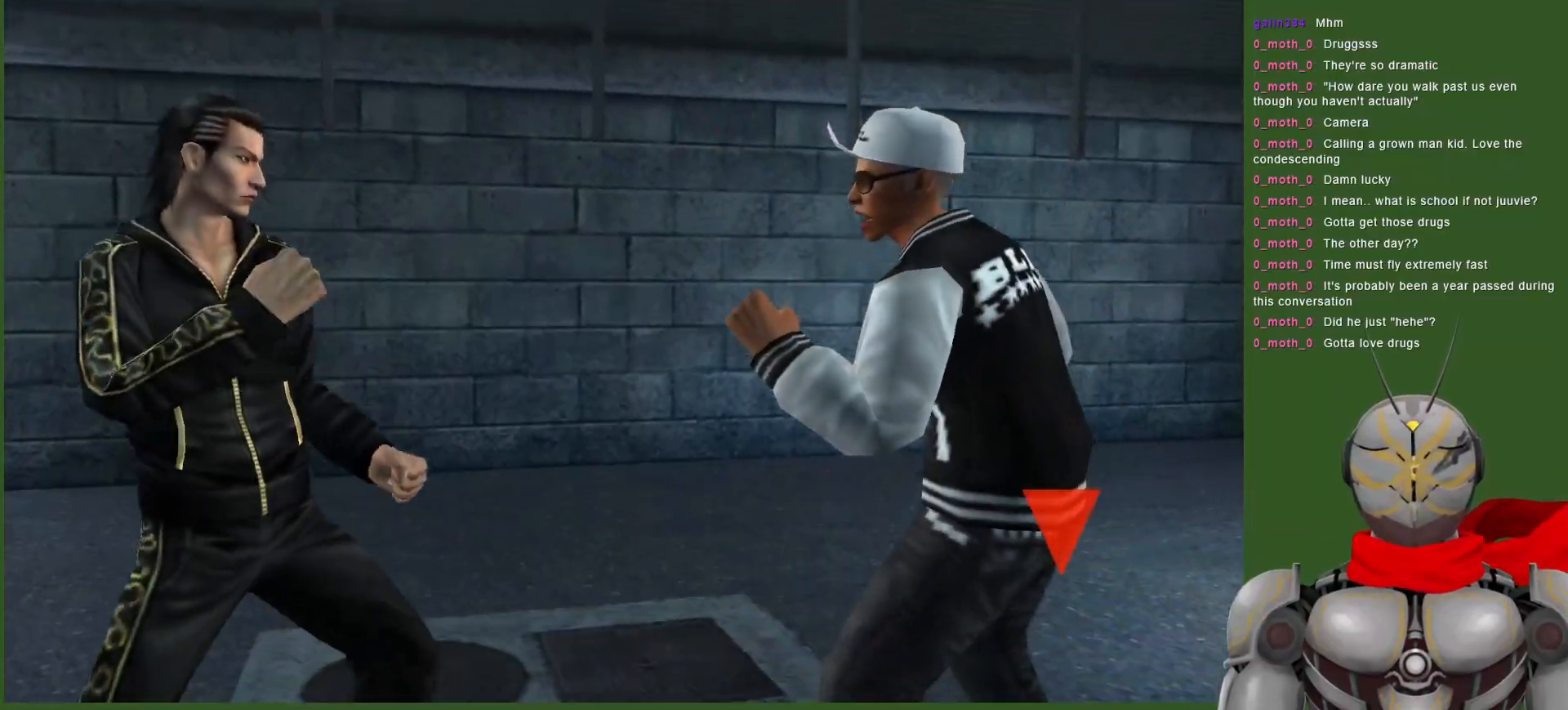
{"dt_ms": 500, "buttons": [], "left_stick": "center", "right_stick": "center", "events": [[200, "DPAD_LEFT", "down"], [367, "DPAD_LEFT", "up"]]}
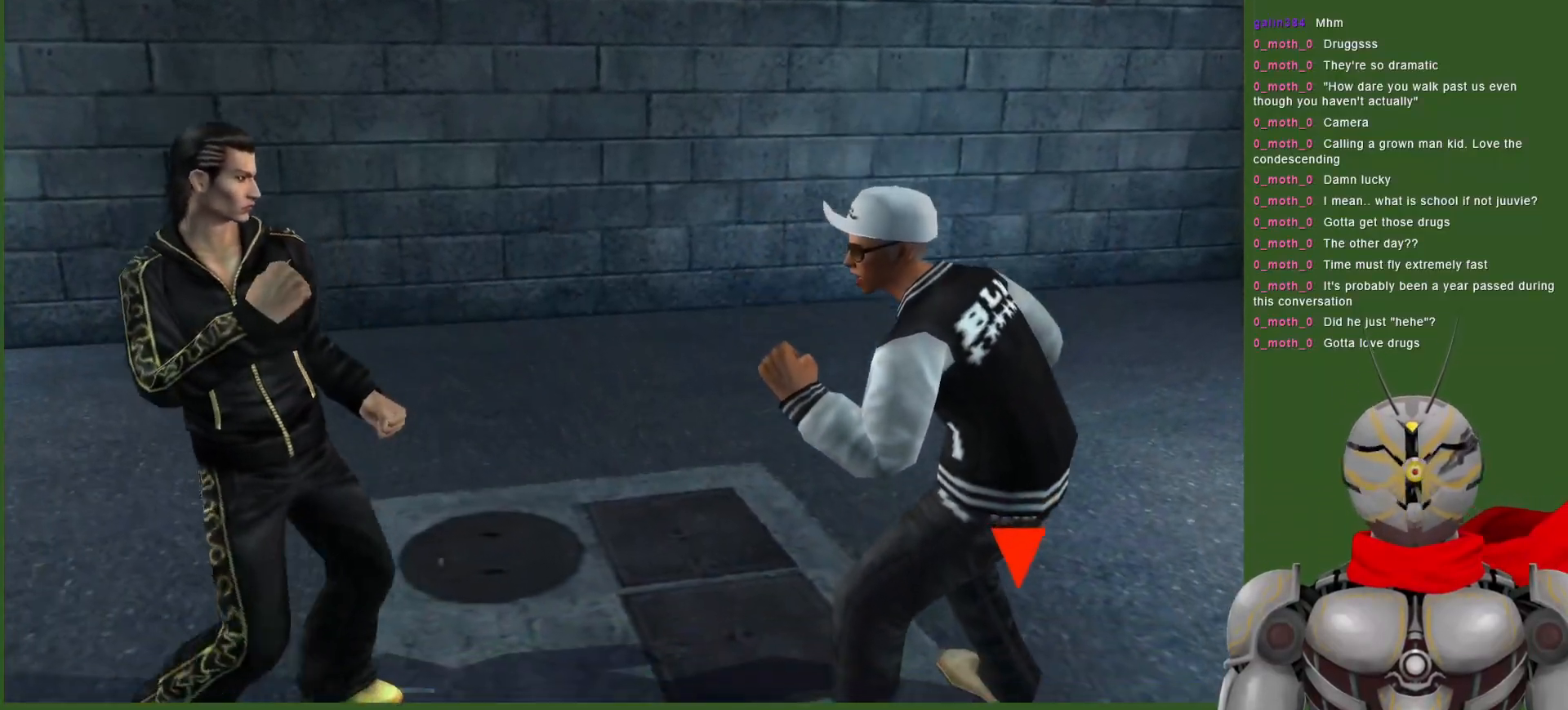
{"dt_ms": 500, "buttons": ["DPAD_RIGHT"], "left_stick": "center", "right_stick": "center", "events": [[283, "DPAD_RIGHT", "down"]]}
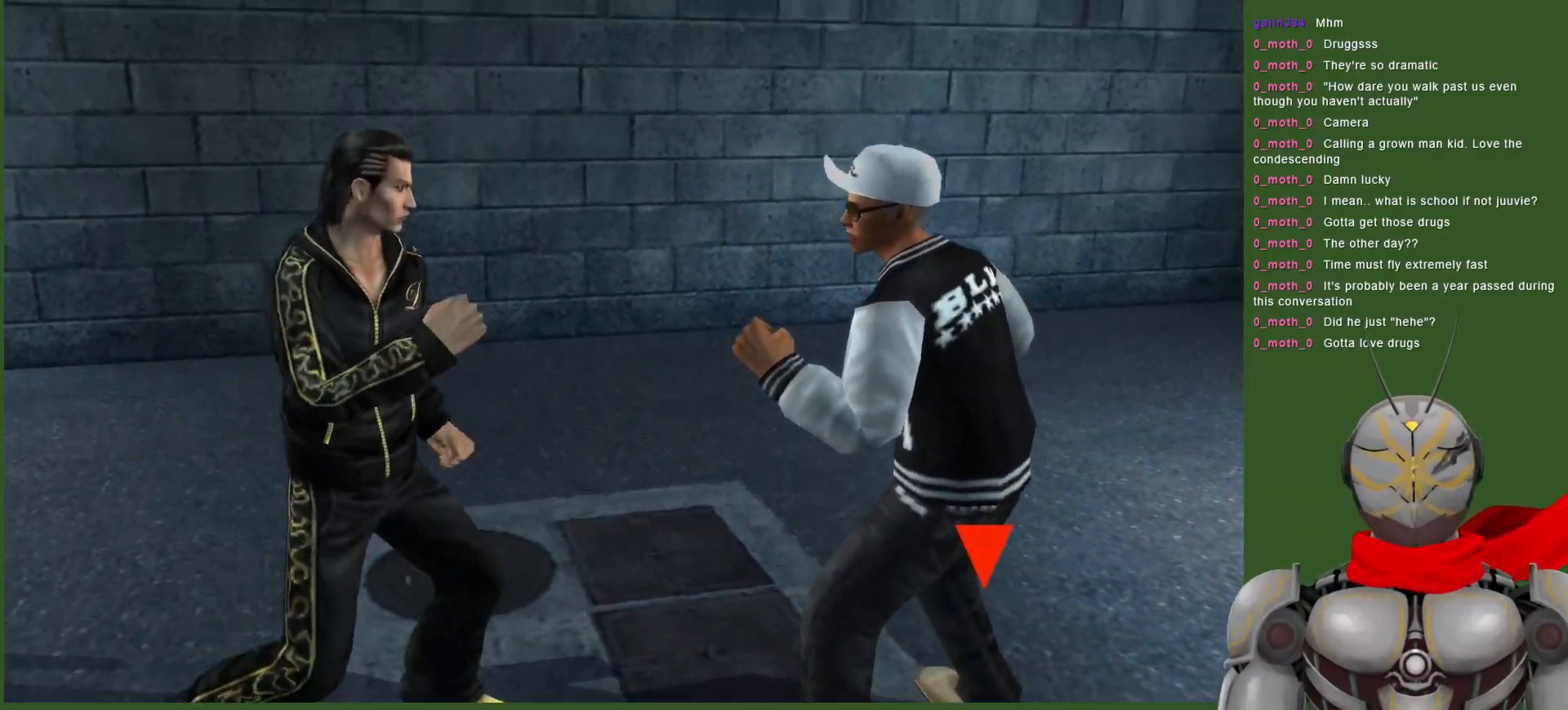
{"dt_ms": 500, "buttons": [], "left_stick": "center", "right_stick": "center", "events": [[17, "DPAD_RIGHT", "up"]]}
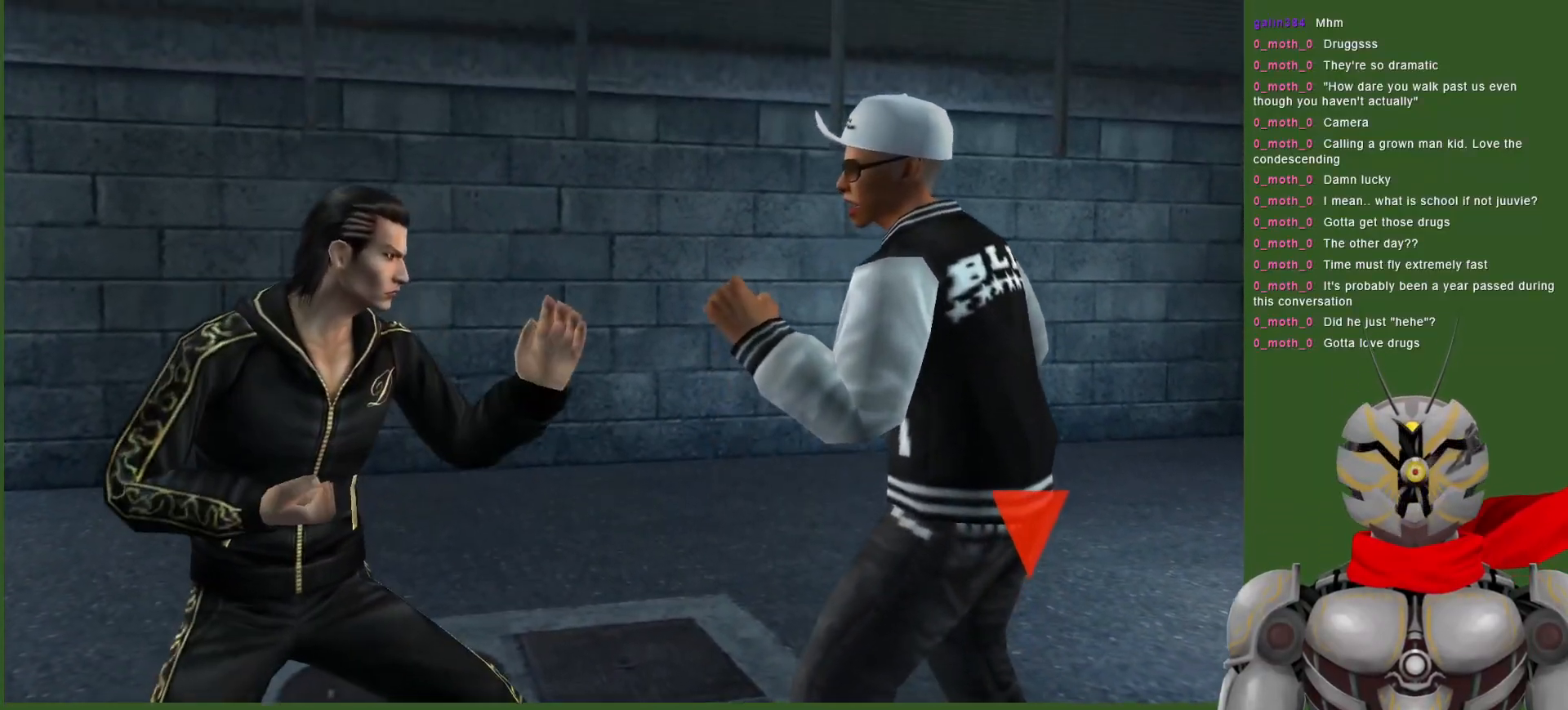
{"dt_ms": 500, "buttons": ["DPAD_DOWN"], "left_stick": "center", "right_stick": "center", "events": [[100, "SQUARE", "down"], [217, "SQUARE", "up"], [350, "TRIANGLE", "down"], [367, "DPAD_DOWN", "down"], [483, "TRIANGLE", "up"]]}
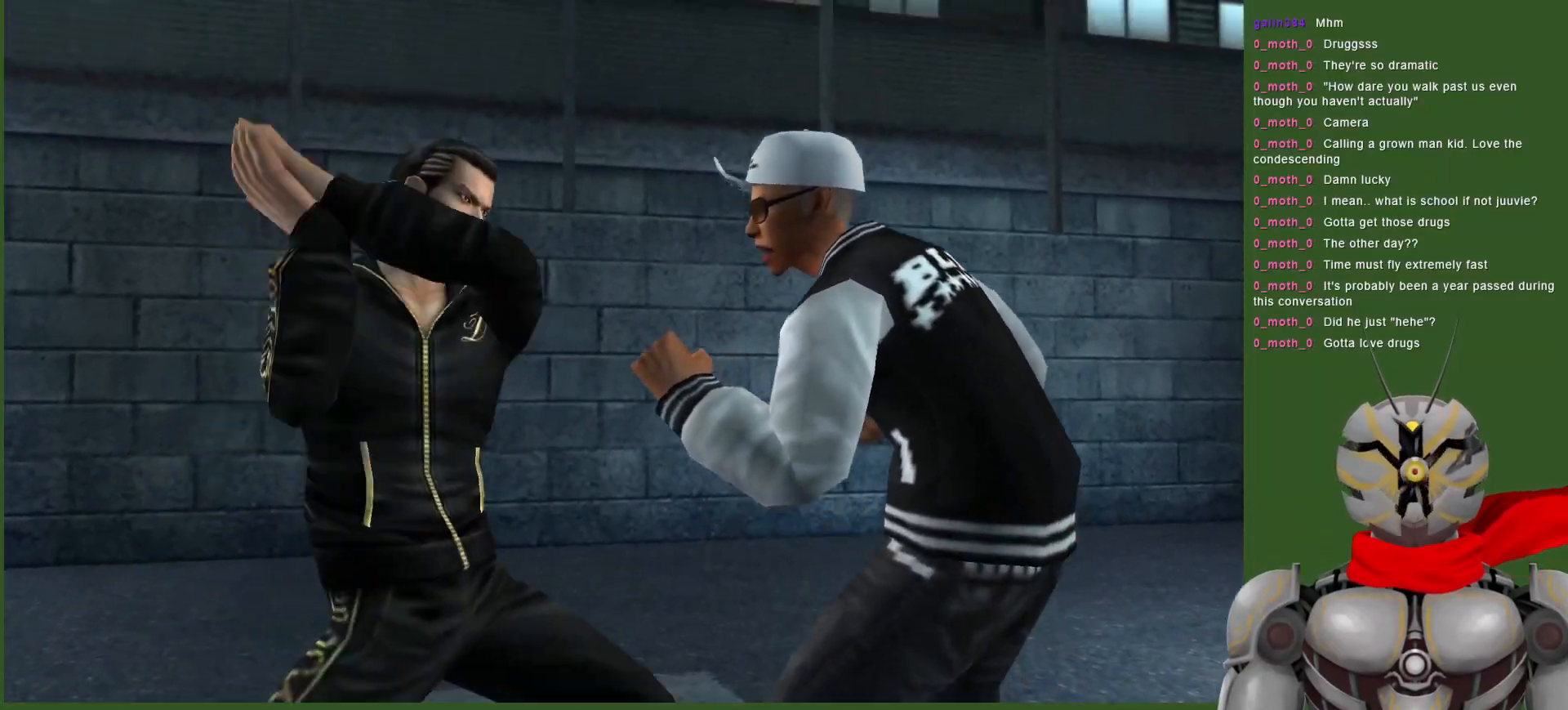
{"dt_ms": 500, "buttons": ["DPAD_DOWN"], "left_stick": "center", "right_stick": "center", "events": [[33, "TRIANGLE", "down"], [150, "TRIANGLE", "up"], [200, "TRIANGLE", "down"], [300, "TRIANGLE", "up"], [350, "TRIANGLE", "down"], [483, "TRIANGLE", "up"]]}
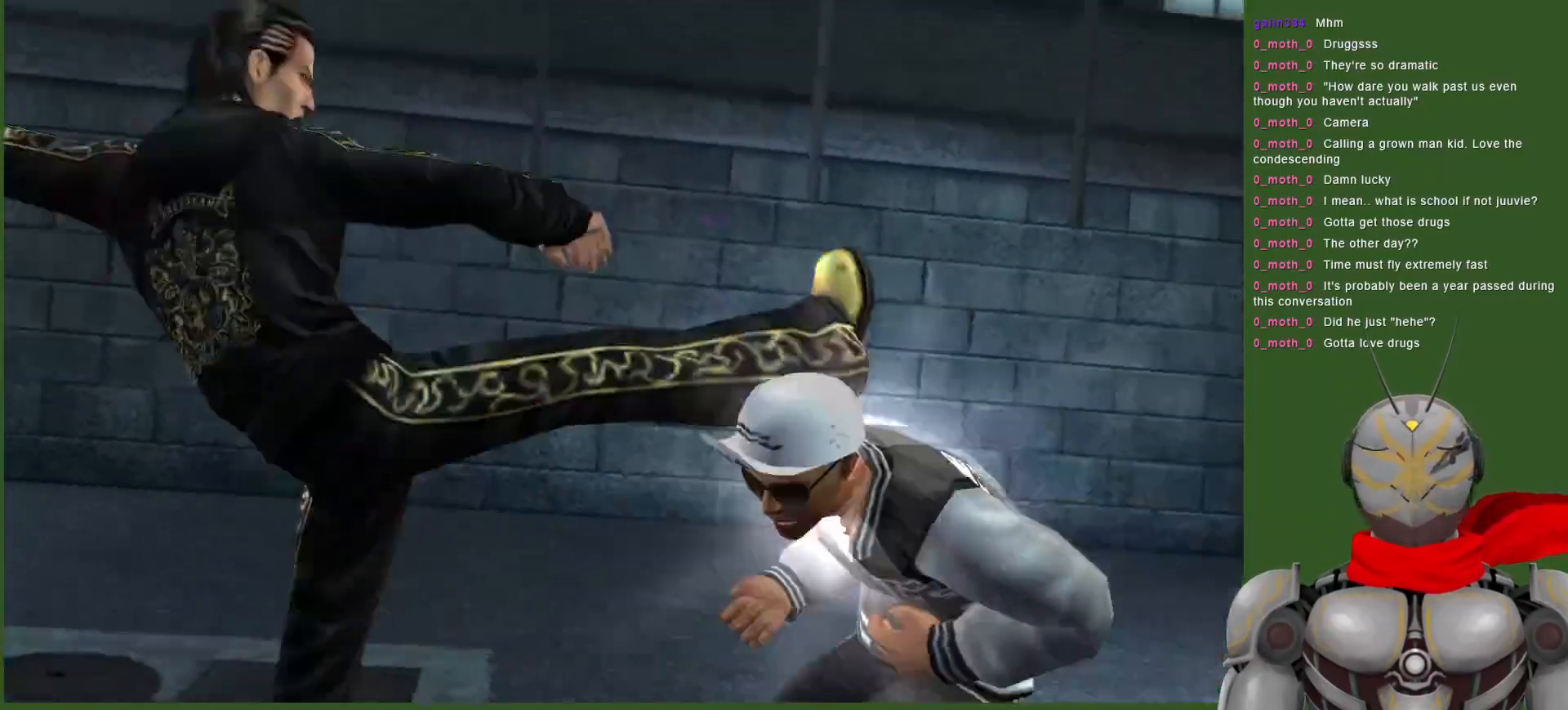
{"dt_ms": 1000, "buttons": [], "left_stick": "center", "right_stick": "center", "events": [[50, "DPAD_DOWN", "up"], [50, "TRIANGLE", "down"], [150, "TRIANGLE", "up"], [283, "TRIANGLE", "down"], [483, "DPAD_RIGHT", "down"], [667, "TRIANGLE", "up"], [683, "DPAD_RIGHT", "up"], [750, "TRIANGLE", "down"], [767, "DPAD_RIGHT", "down"], [900, "DPAD_RIGHT", "up"], [933, "TRIANGLE", "up"]]}
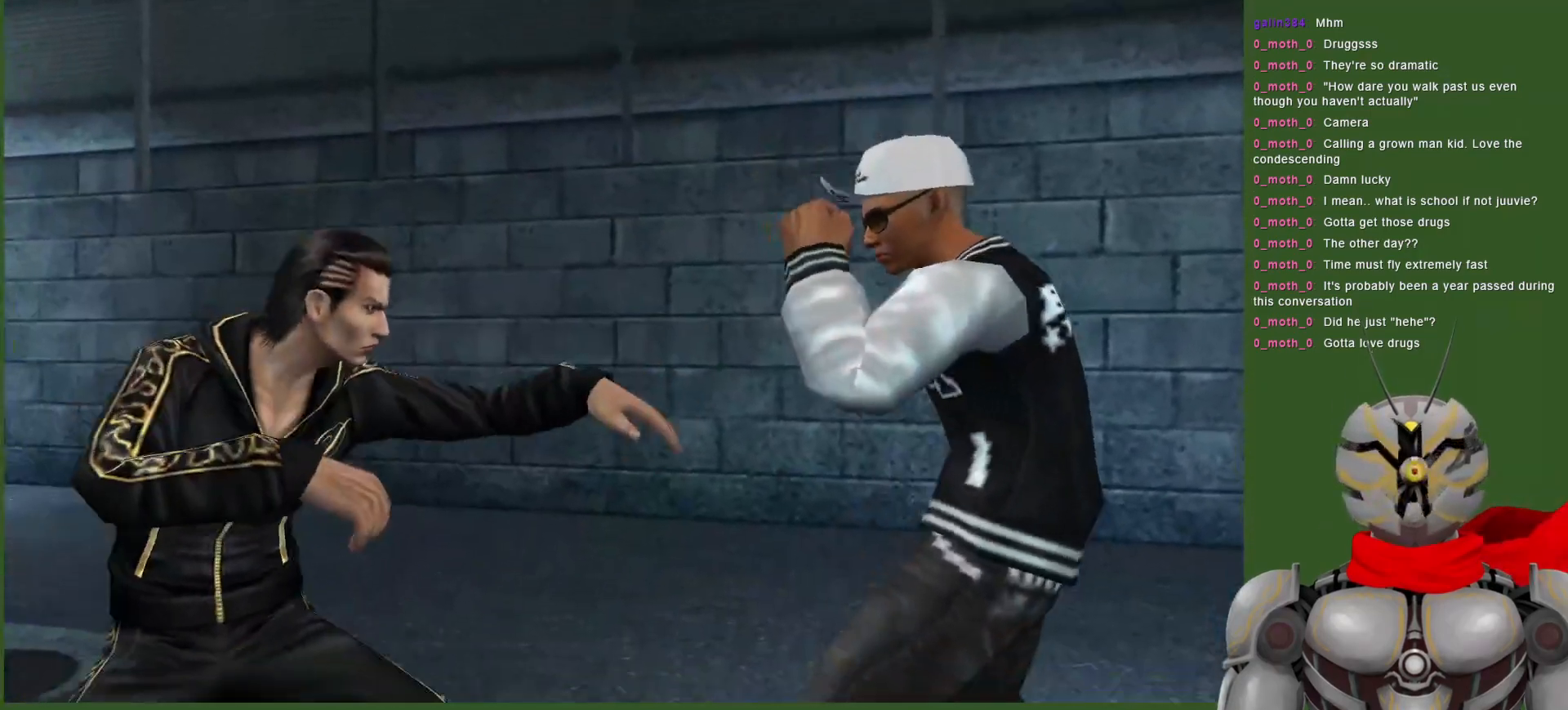
{"dt_ms": 500, "buttons": [], "left_stick": "center", "right_stick": "center", "events": [[150, "DPAD_LEFT", "down"], [417, "DPAD_LEFT", "up"]]}
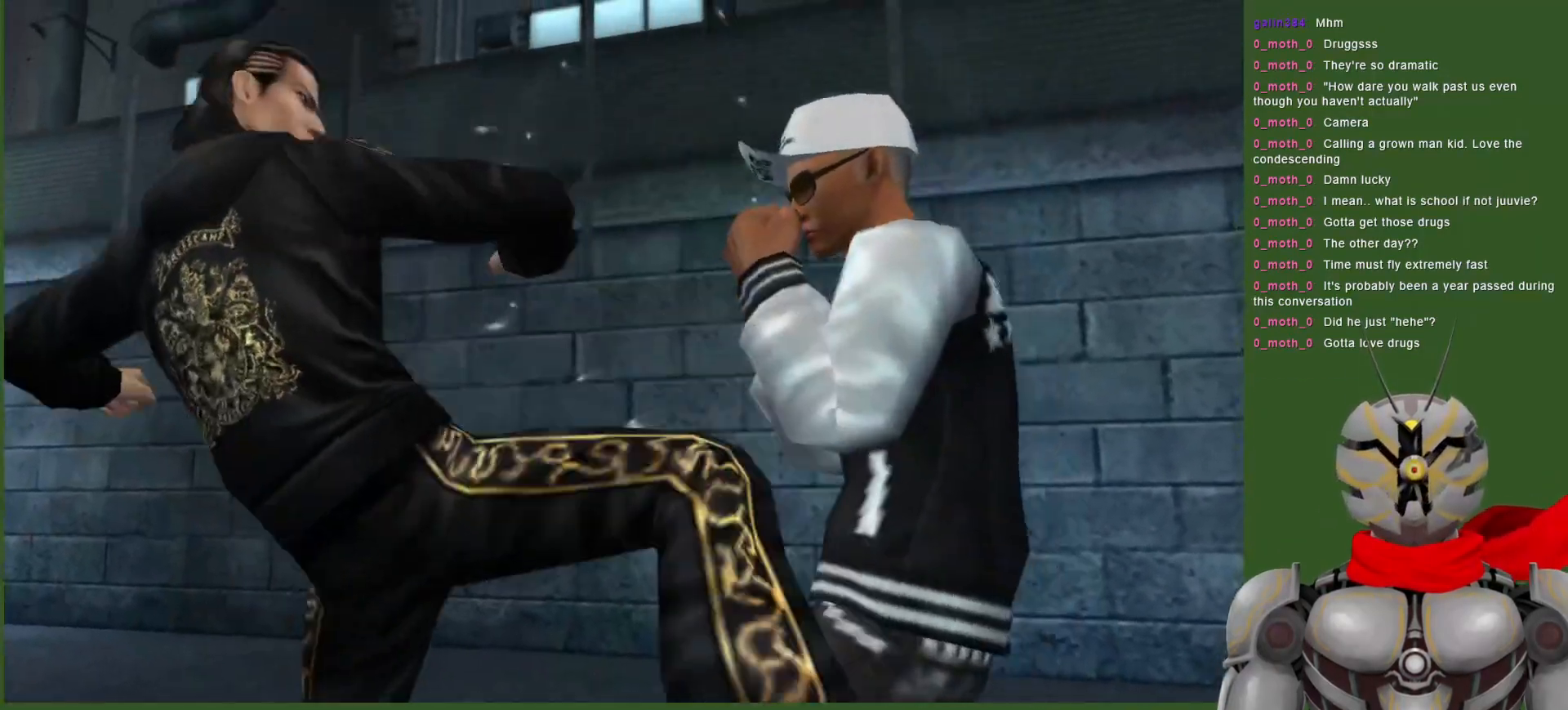
{"dt_ms": 500, "buttons": [], "left_stick": "center", "right_stick": "center", "events": []}
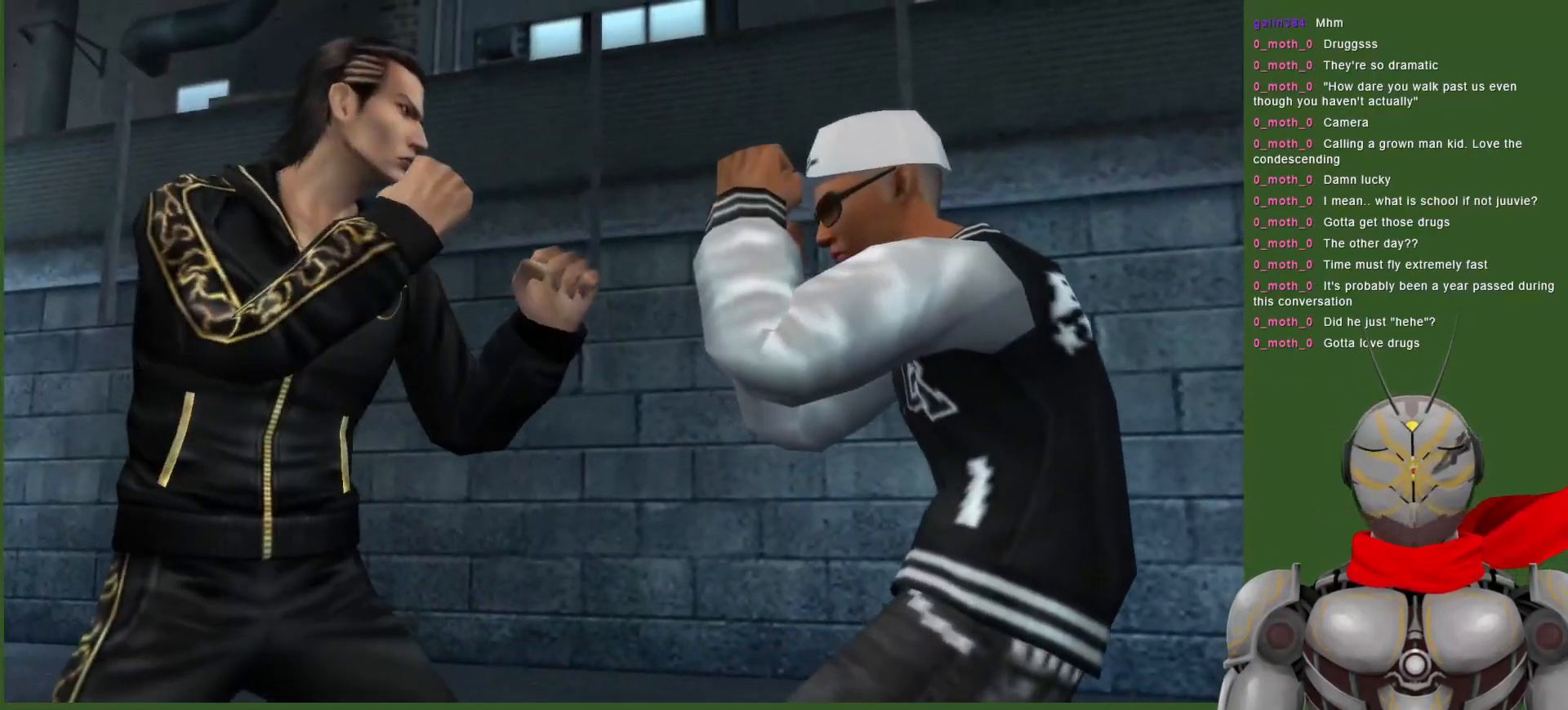
{"dt_ms": 500, "buttons": ["L1", "DPAD_LEFT"], "left_stick": "center", "right_stick": "center", "events": [[300, "DPAD_LEFT", "down"], [350, "DPAD_LEFT", "up"], [383, "DPAD_LEFT", "down"], [400, "L1", "down"]]}
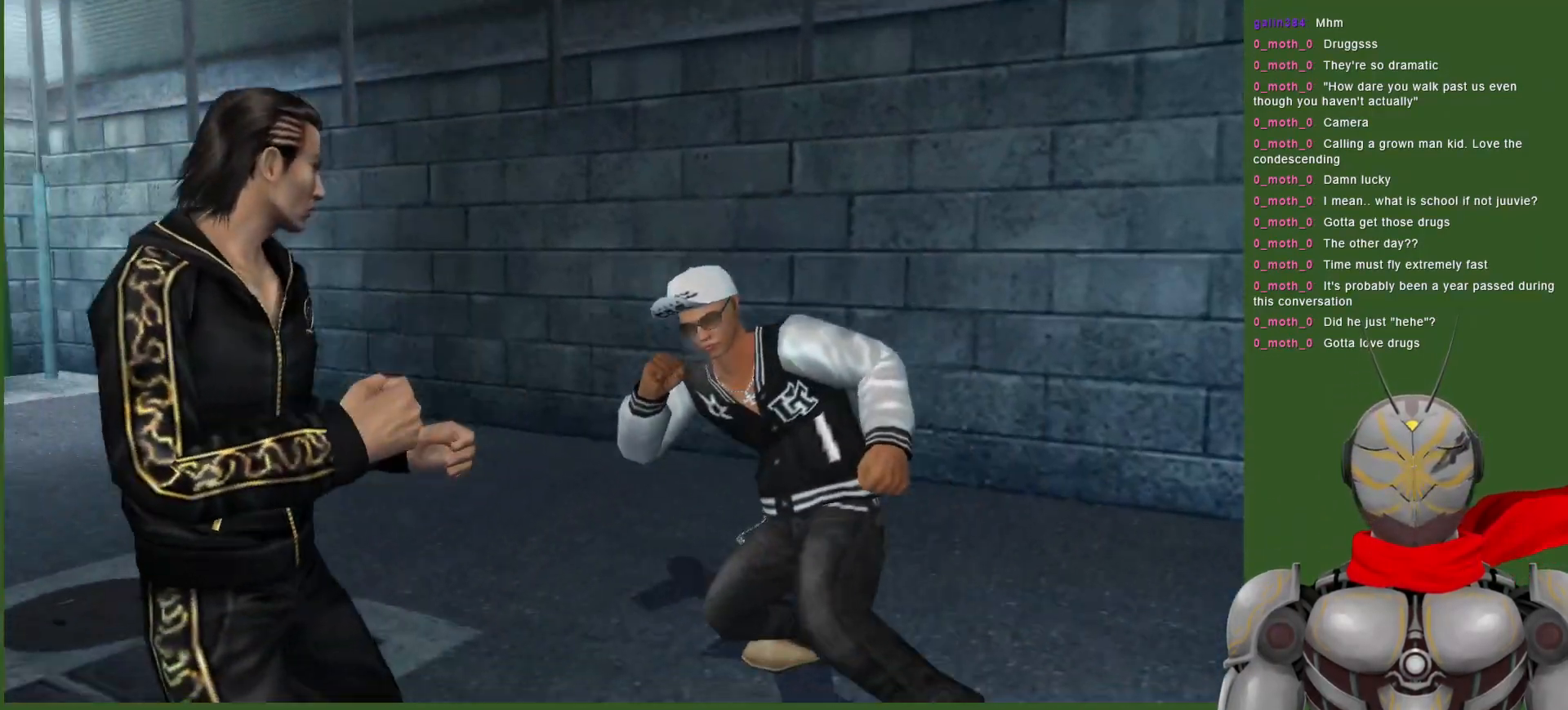
{"dt_ms": 500, "buttons": [], "left_stick": "center", "right_stick": "center", "events": [[333, "L1", "up"], [433, "DPAD_LEFT", "up"]]}
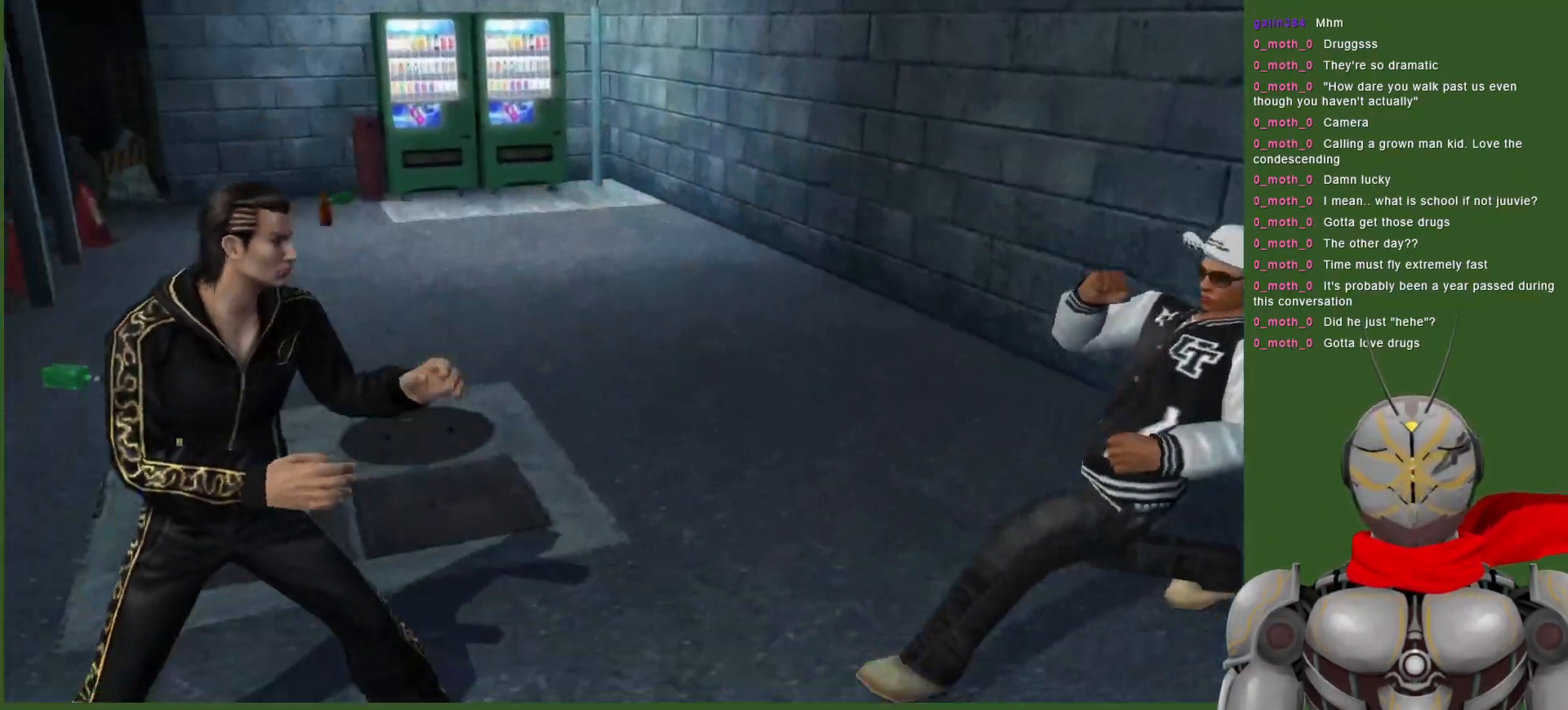
{"dt_ms": 500, "buttons": ["DPAD_DOWN", "DPAD_RIGHT"], "left_stick": "center", "right_stick": "center", "events": [[117, "DPAD_LEFT", "down"], [150, "DPAD_LEFT", "up"], [300, "DPAD_RIGHT", "down"], [333, "DPAD_DOWN", "down"]]}
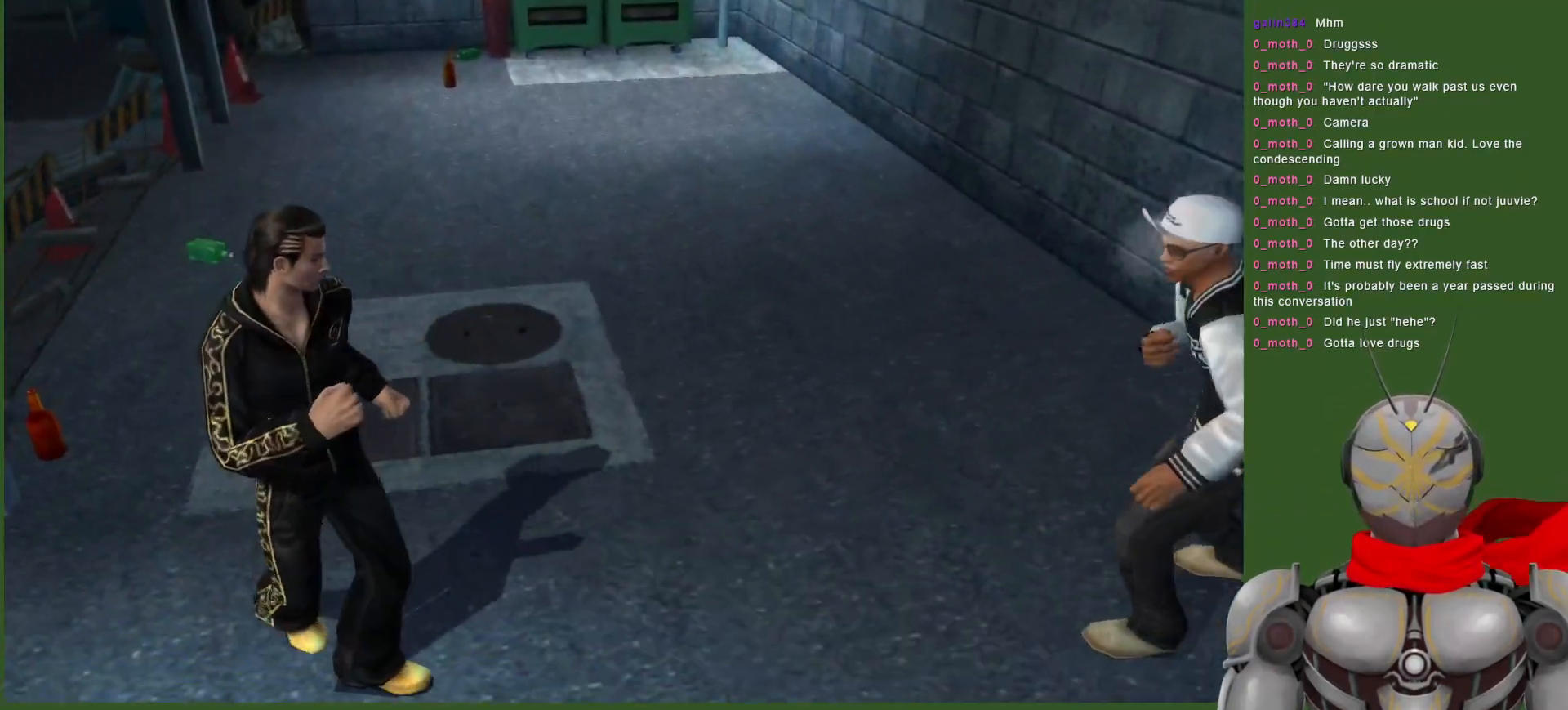
{"dt_ms": 500, "buttons": [], "left_stick": "center", "right_stick": "center", "events": [[433, "DPAD_DOWN", "up"], [467, "DPAD_RIGHT", "up"]]}
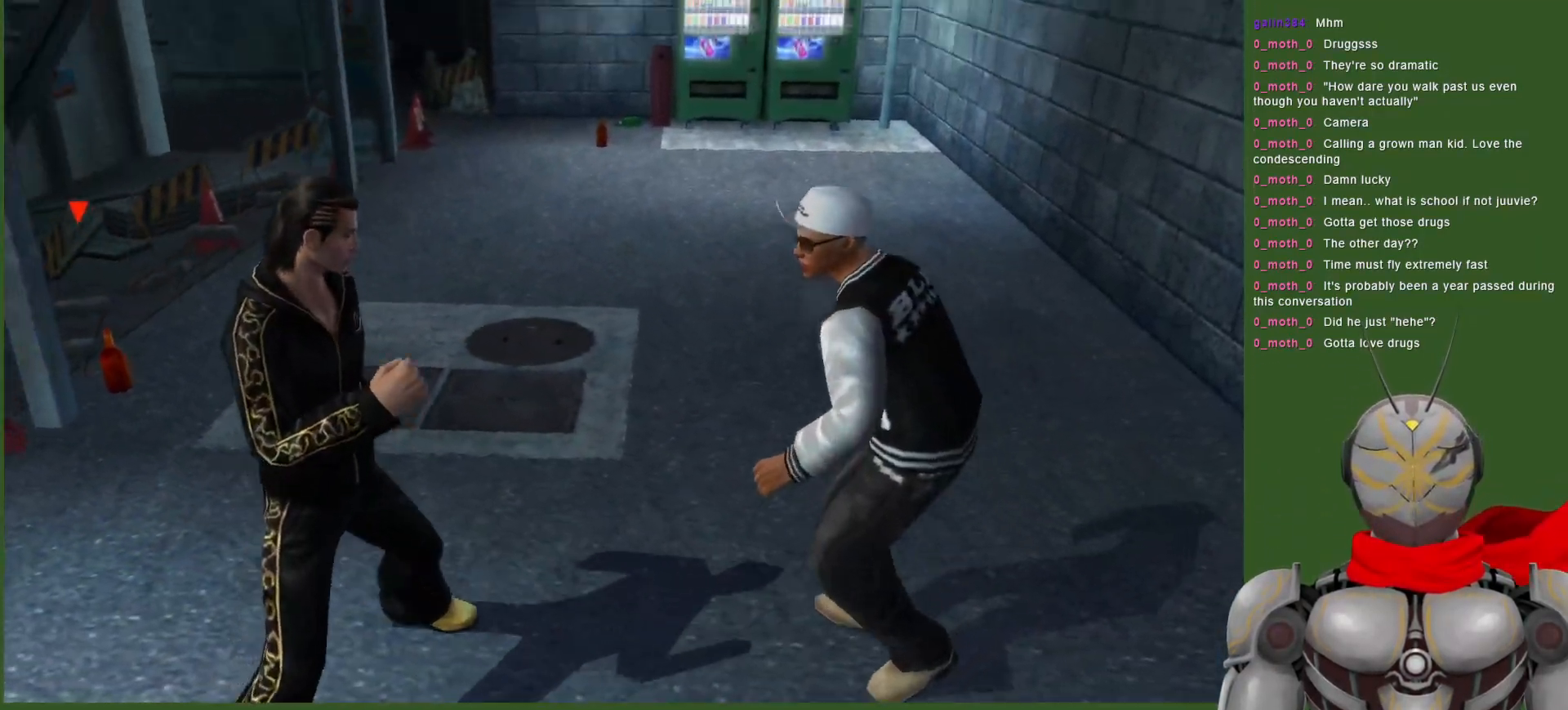
{"dt_ms": 500, "buttons": [], "left_stick": "center", "right_stick": "center", "events": []}
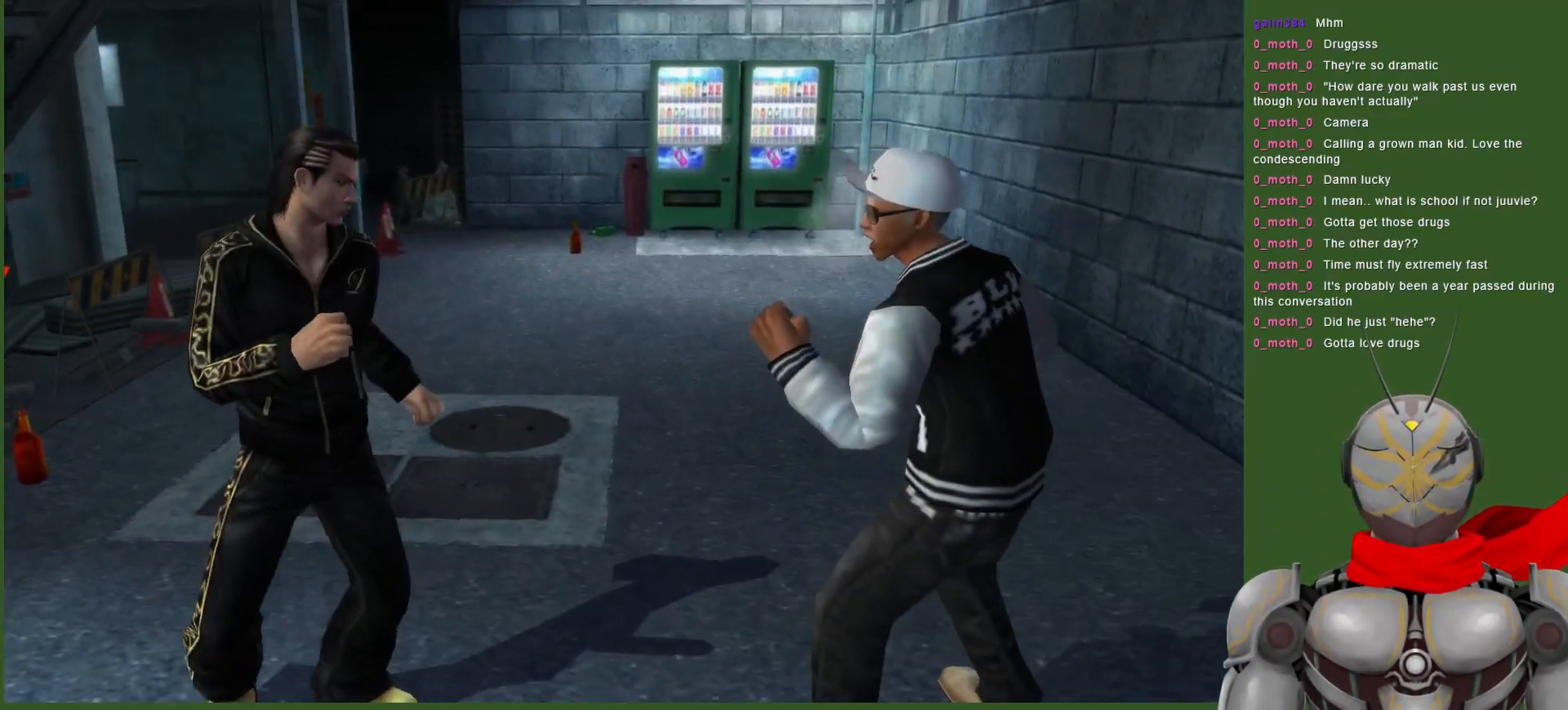
{"dt_ms": 500, "buttons": ["DPAD_DOWN"], "left_stick": "center", "right_stick": "center", "events": [[17, "DPAD_RIGHT", "down"], [67, "TRIANGLE", "down"], [83, "DPAD_DOWN", "down"], [167, "TRIANGLE", "up"], [233, "TRIANGLE", "down"], [333, "TRIANGLE", "up"], [383, "TRIANGLE", "down"], [483, "DPAD_RIGHT", "up"], [500, "TRIANGLE", "up"]]}
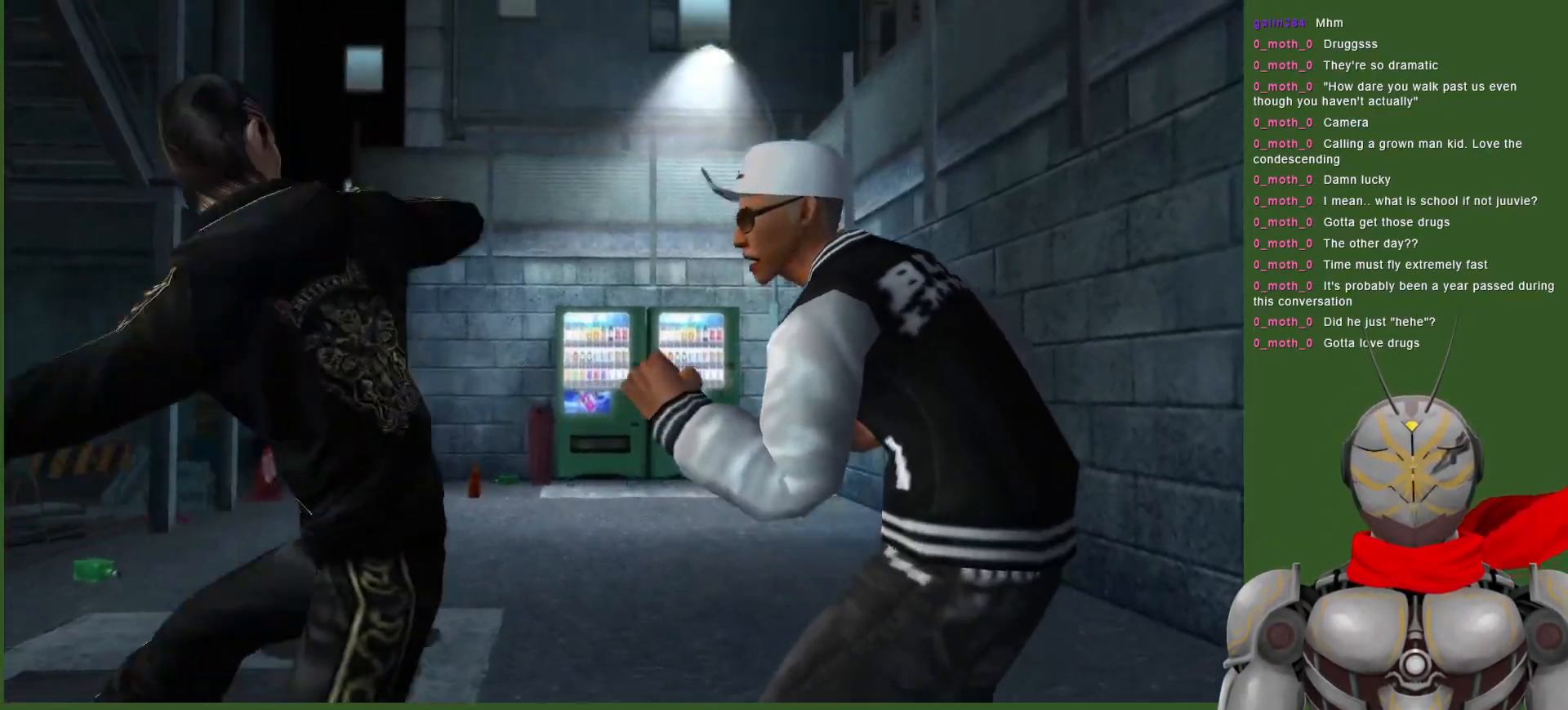
{"dt_ms": 500, "buttons": [], "left_stick": "center", "right_stick": "center", "events": [[50, "TRIANGLE", "down"], [150, "DPAD_DOWN", "up"], [167, "TRIANGLE", "up"], [267, "TRIANGLE", "down"], [383, "TRIANGLE", "up"]]}